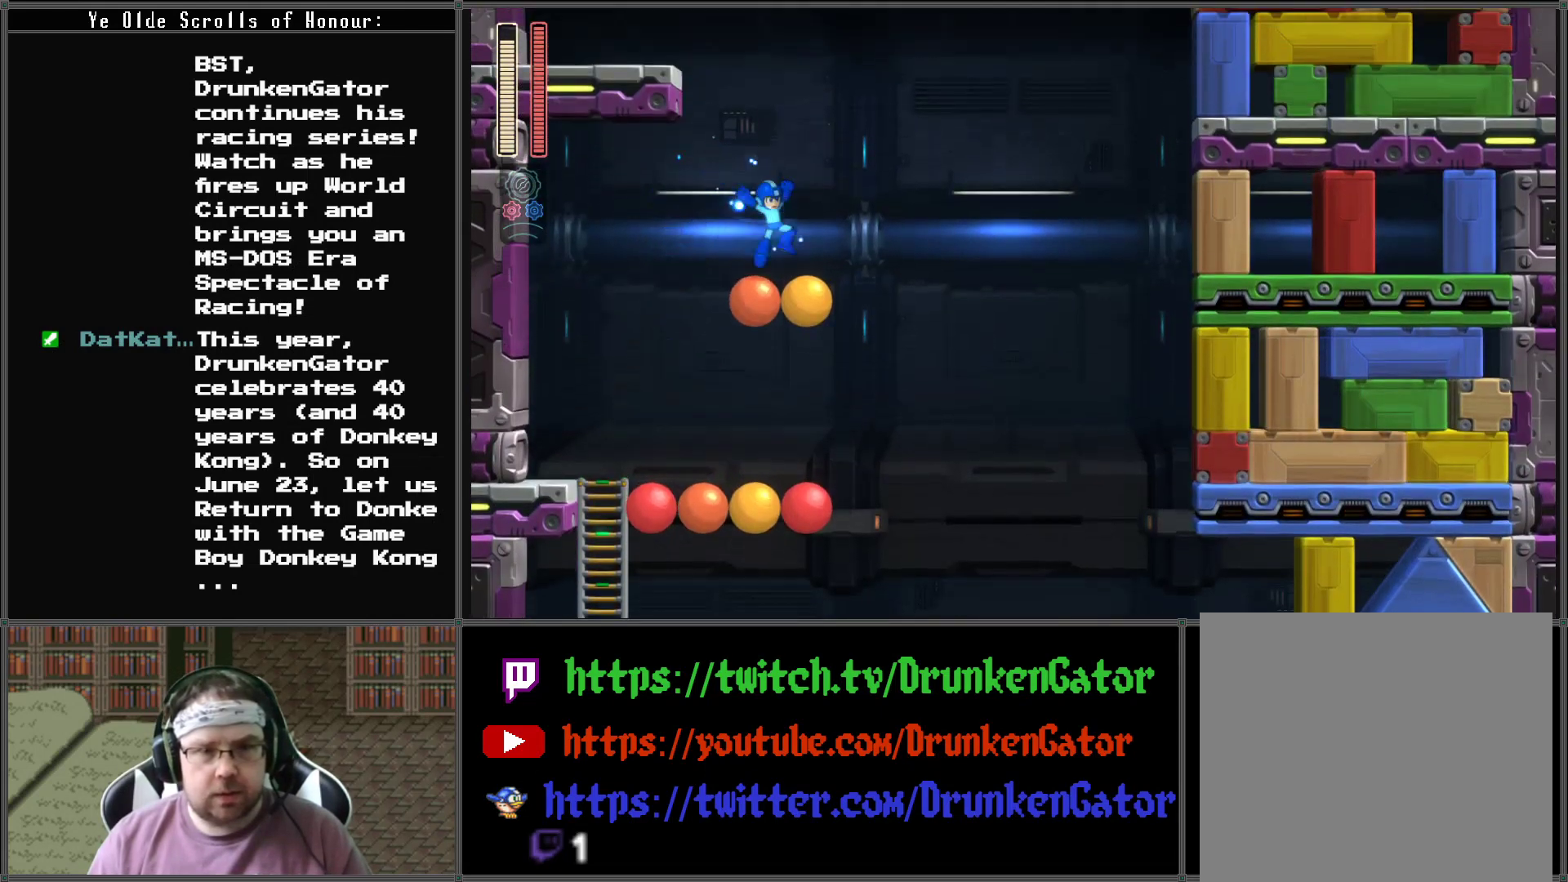
Gameplay with a controller (Xbox layout); each line is a JSON object with the inputs held at the frame after it. "events" lists button and stick changes between this image and that frame as [ms after this image, input, new state], when the widget could be followed in between.
{"buttons": ["A", "DPAD_LEFT"], "left_stick": "center", "right_stick": "center", "events": [[67, "DPAD_DOWN", "down"], [67, "DPAD_RIGHT", "up"], [100, "DPAD_DOWN", "up"], [100, "DPAD_LEFT", "down"]]}
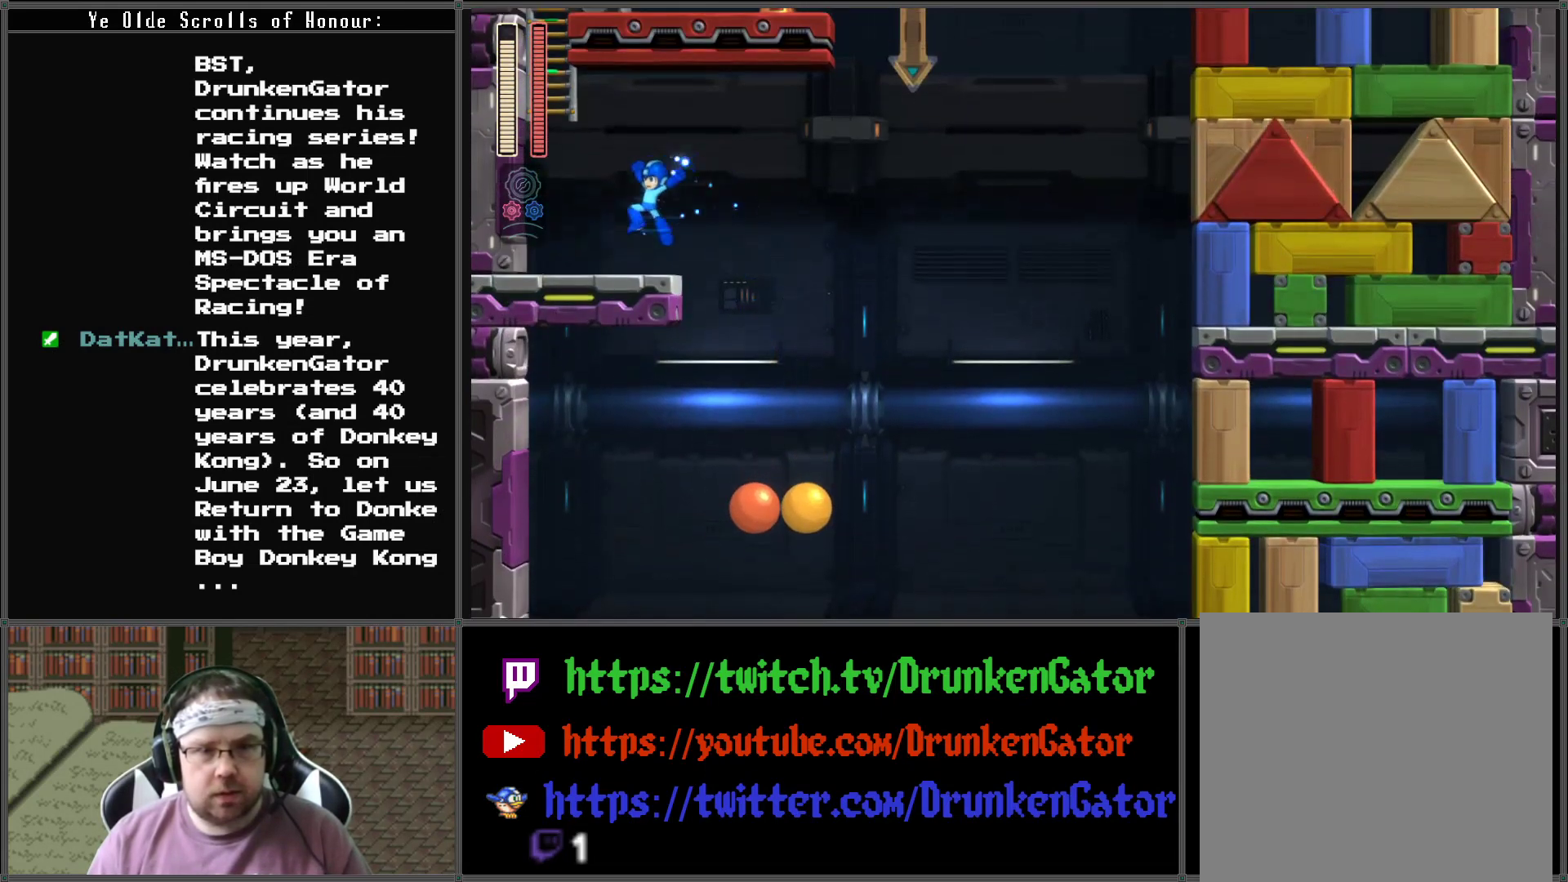
{"buttons": ["DPAD_UP", "DPAD_LEFT"], "left_stick": "center", "right_stick": "center", "events": [[133, "A", "up"], [233, "A", "down"], [433, "DPAD_UP", "down"], [467, "A", "up"]]}
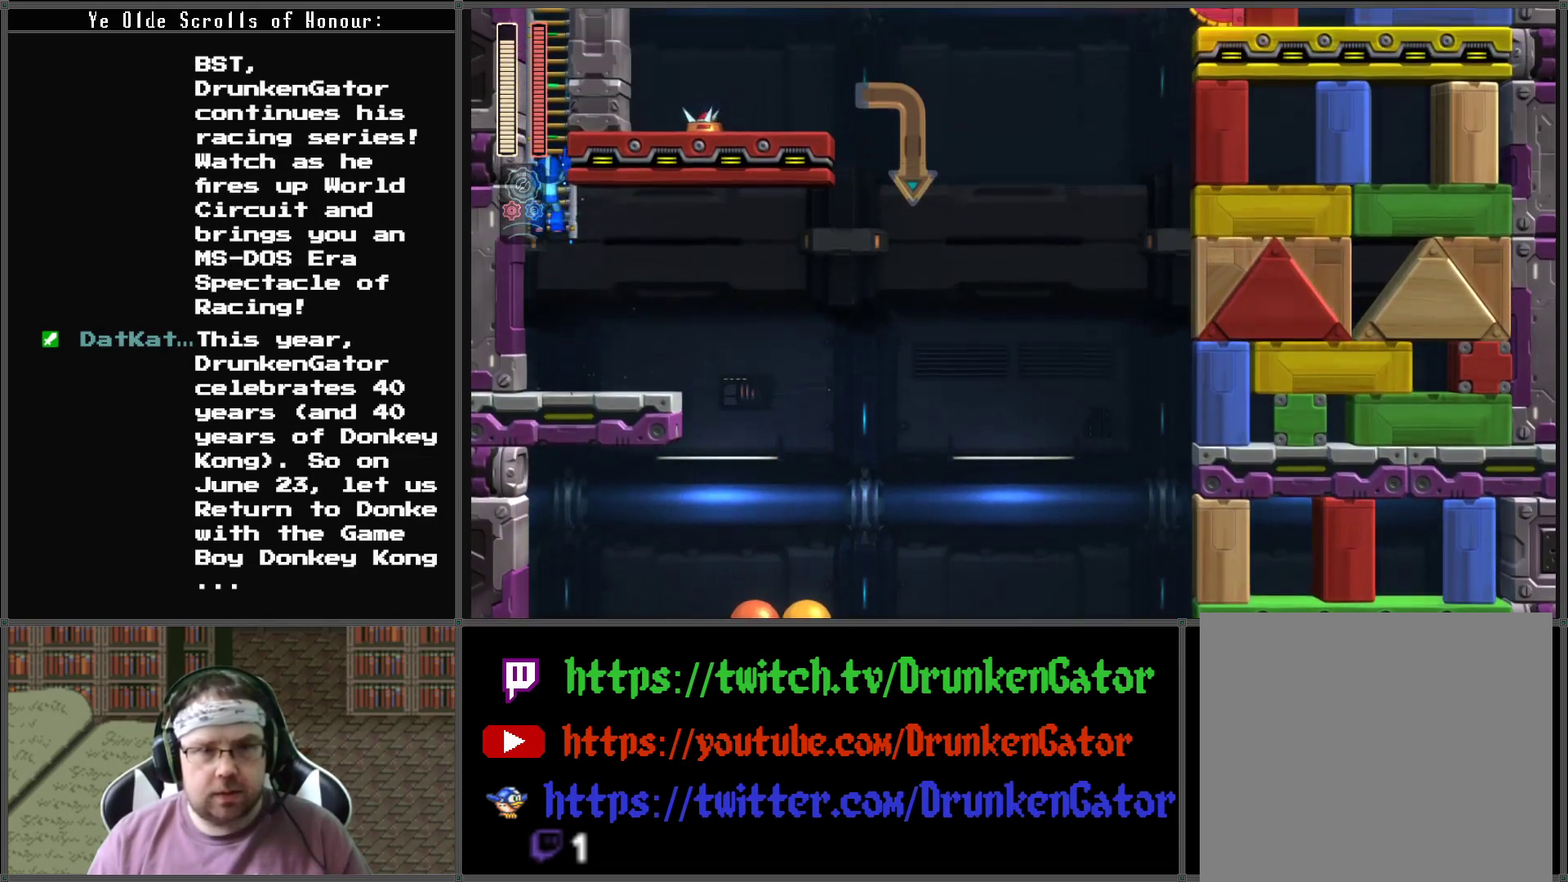
{"buttons": ["DPAD_UP"], "left_stick": "center", "right_stick": "center", "events": [[33, "DPAD_LEFT", "up"]]}
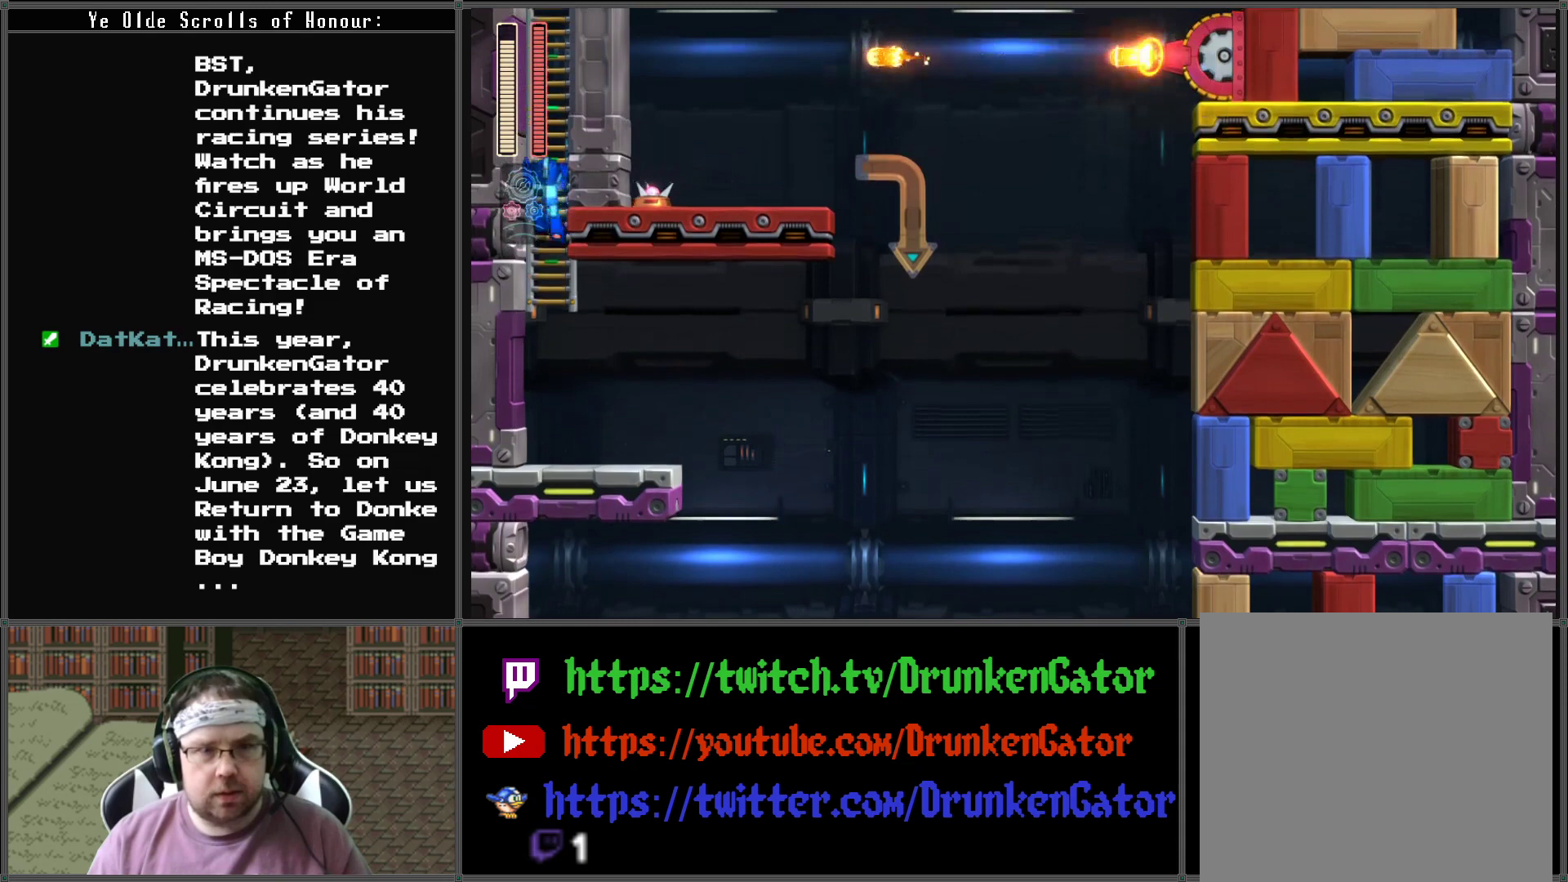
{"buttons": [], "left_stick": "center", "right_stick": "center", "events": [[367, "DPAD_UP", "up"]]}
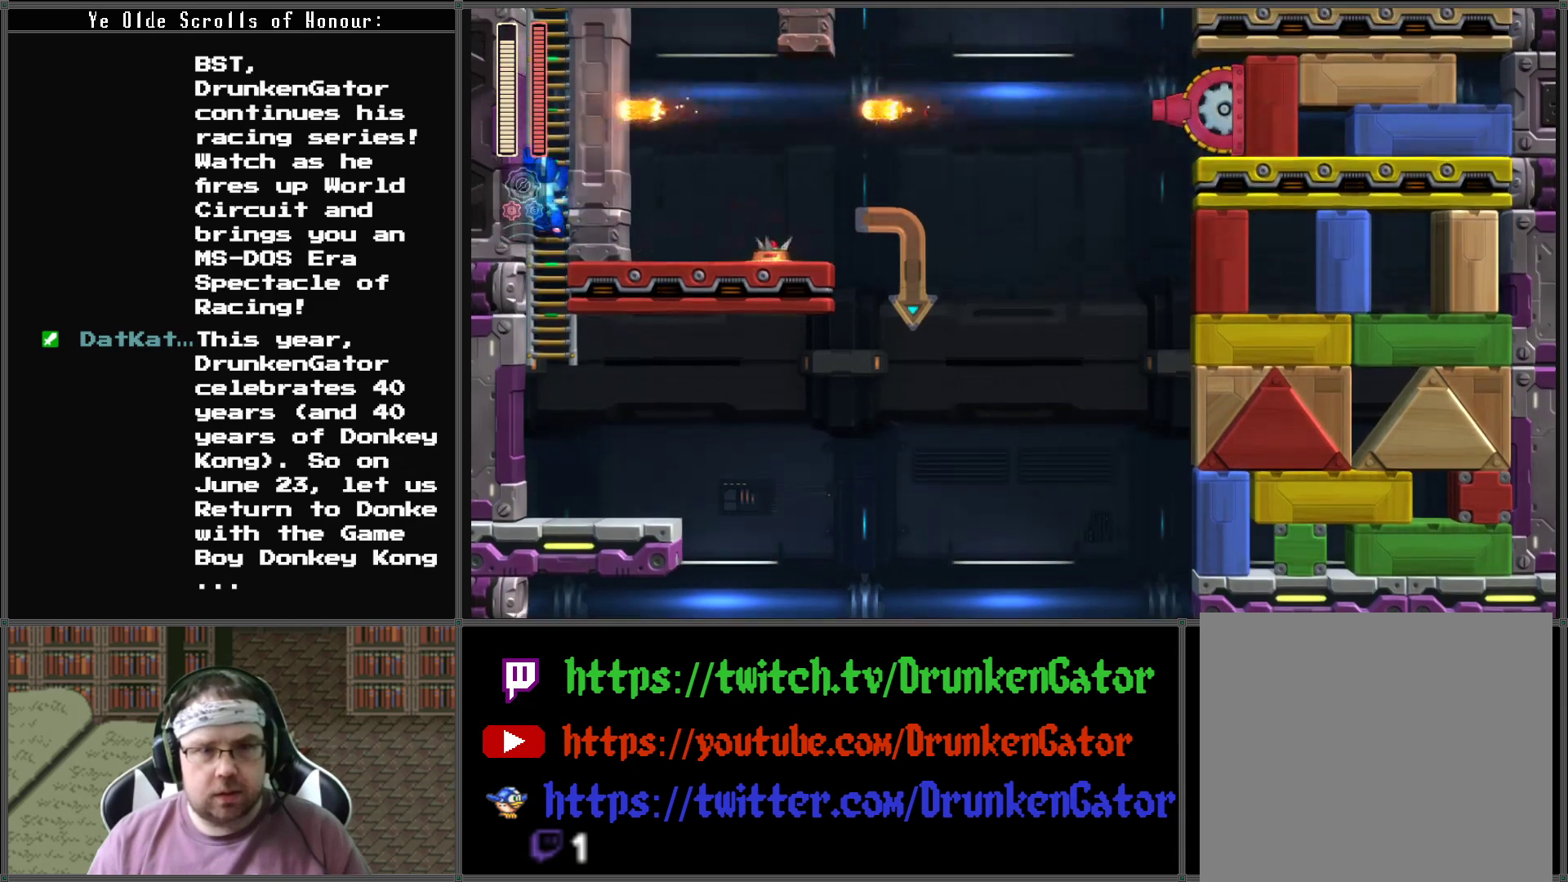
{"buttons": [], "left_stick": "center", "right_stick": "center", "events": []}
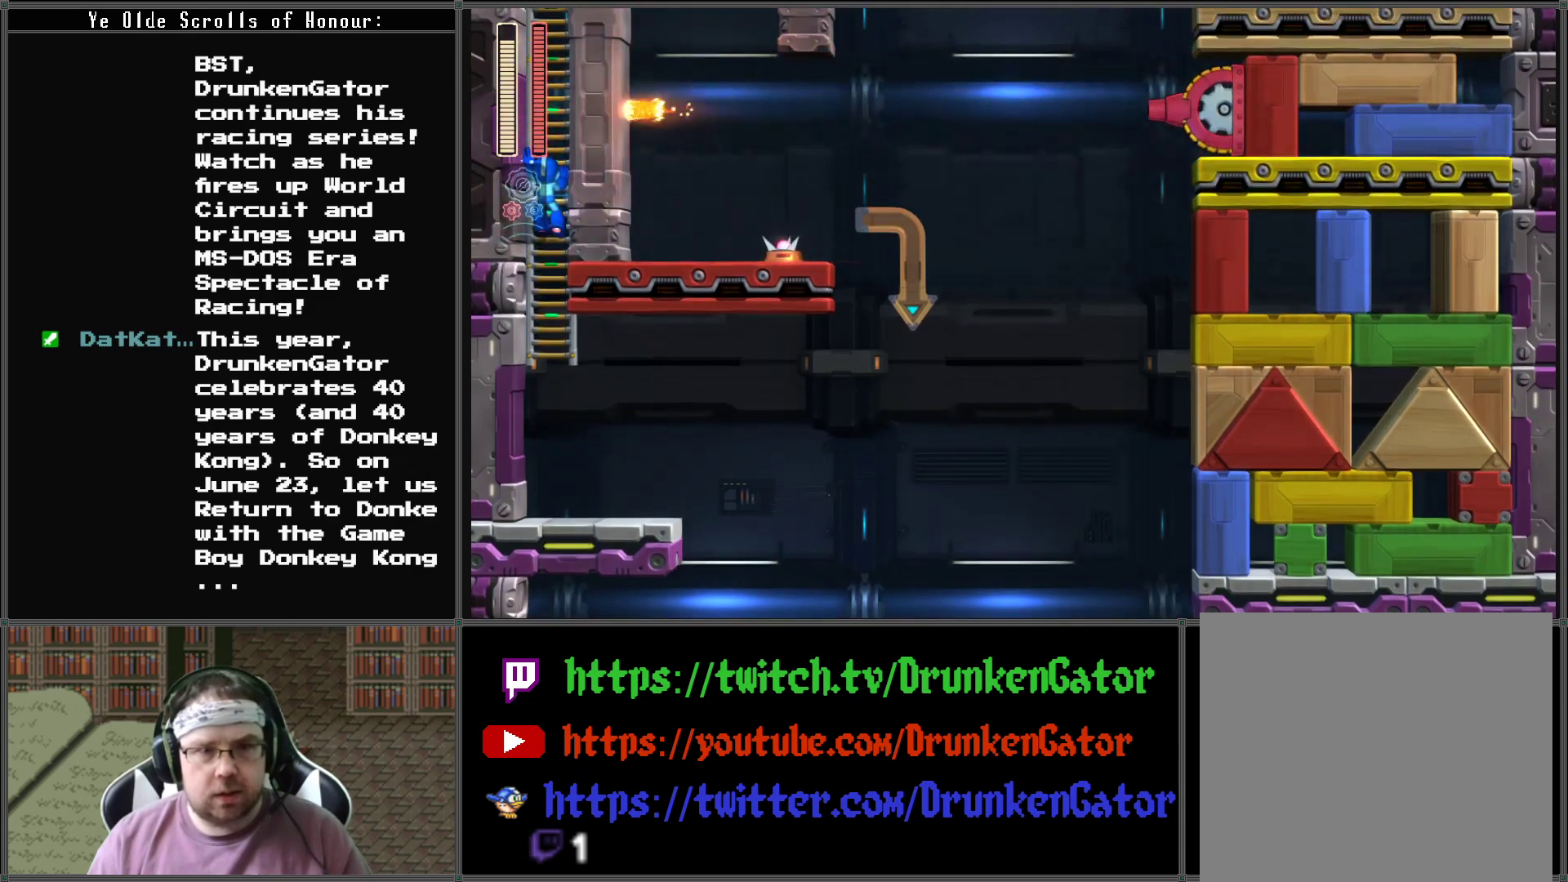
{"buttons": ["DPAD_UP"], "left_stick": "center", "right_stick": "center", "events": [[400, "DPAD_UP", "down"]]}
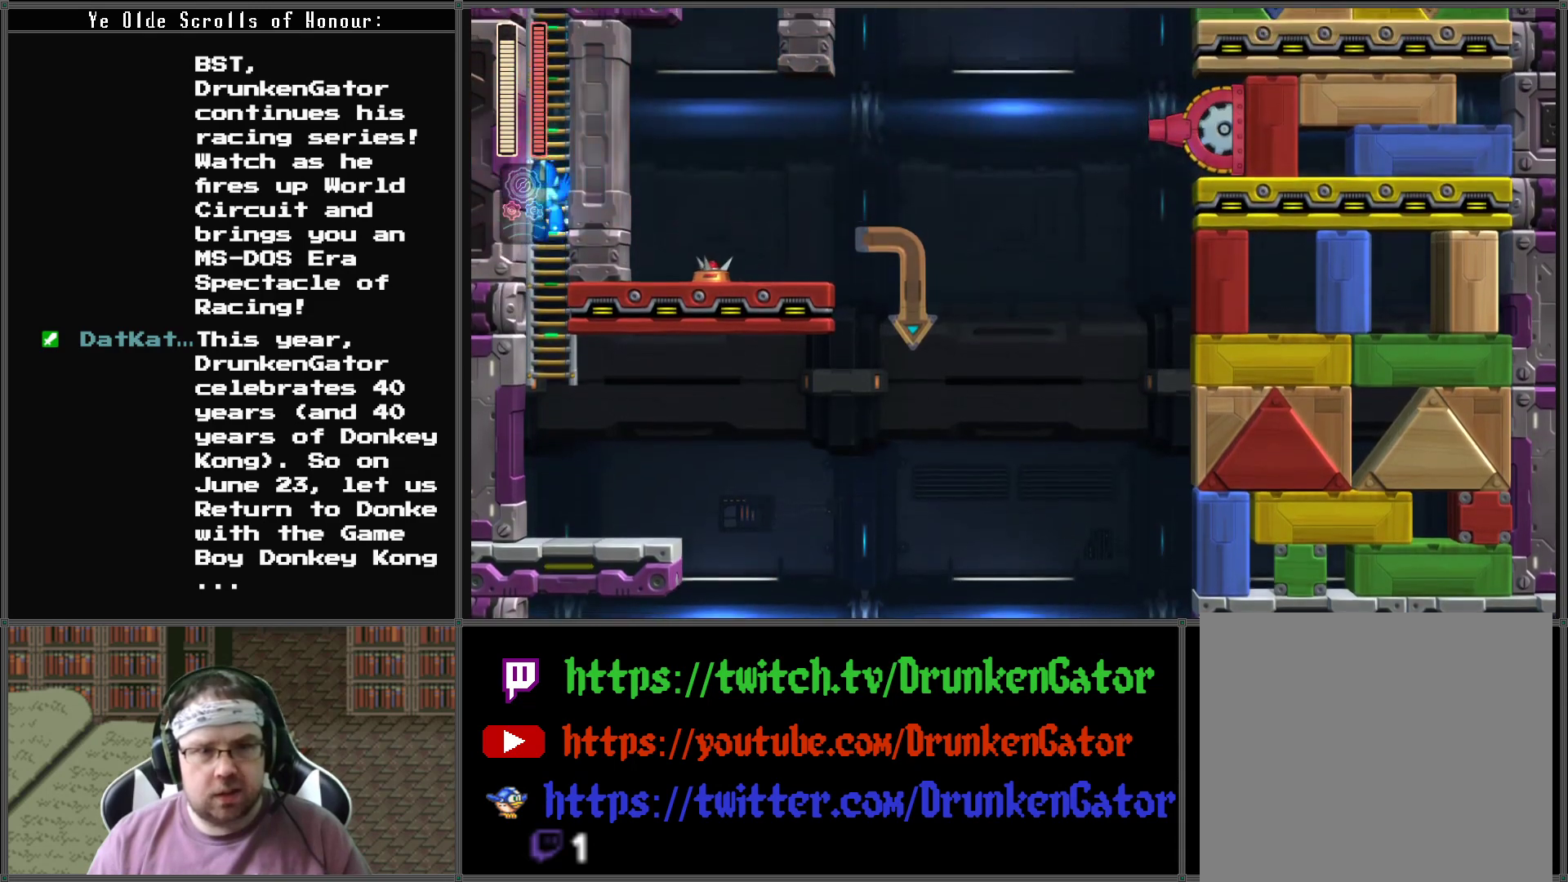
{"buttons": ["DPAD_UP"], "left_stick": "center", "right_stick": "center", "events": [[267, "DPAD_RIGHT", "down"], [300, "DPAD_UP", "up"], [300, "X", "down"], [400, "X", "up"], [467, "DPAD_RIGHT", "up"], [467, "DPAD_UP", "down"]]}
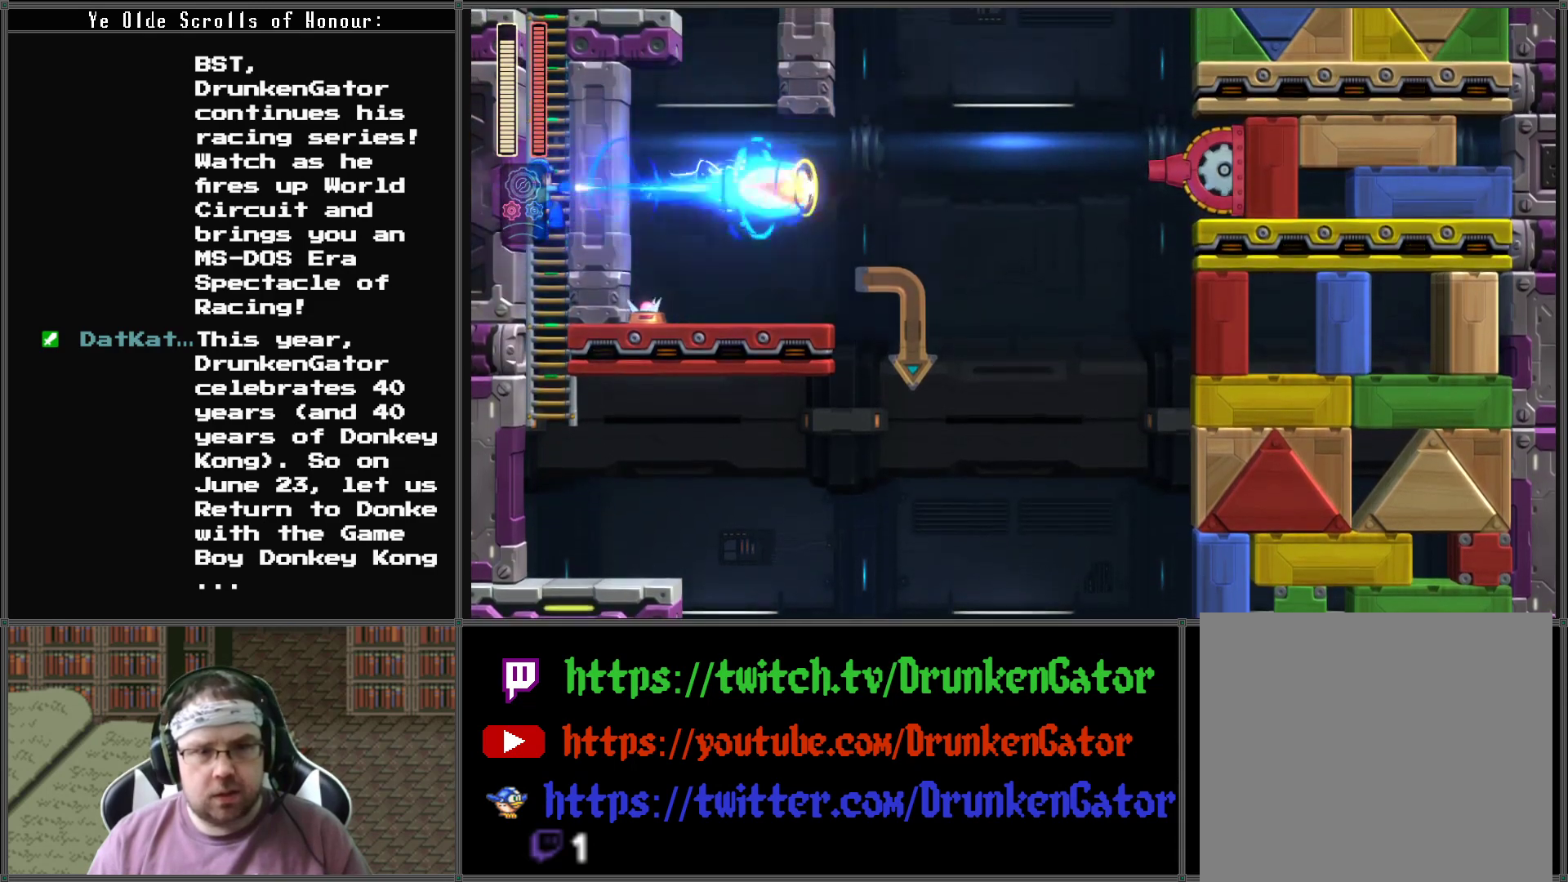
{"buttons": ["DPAD_UP"], "left_stick": "center", "right_stick": "center", "events": []}
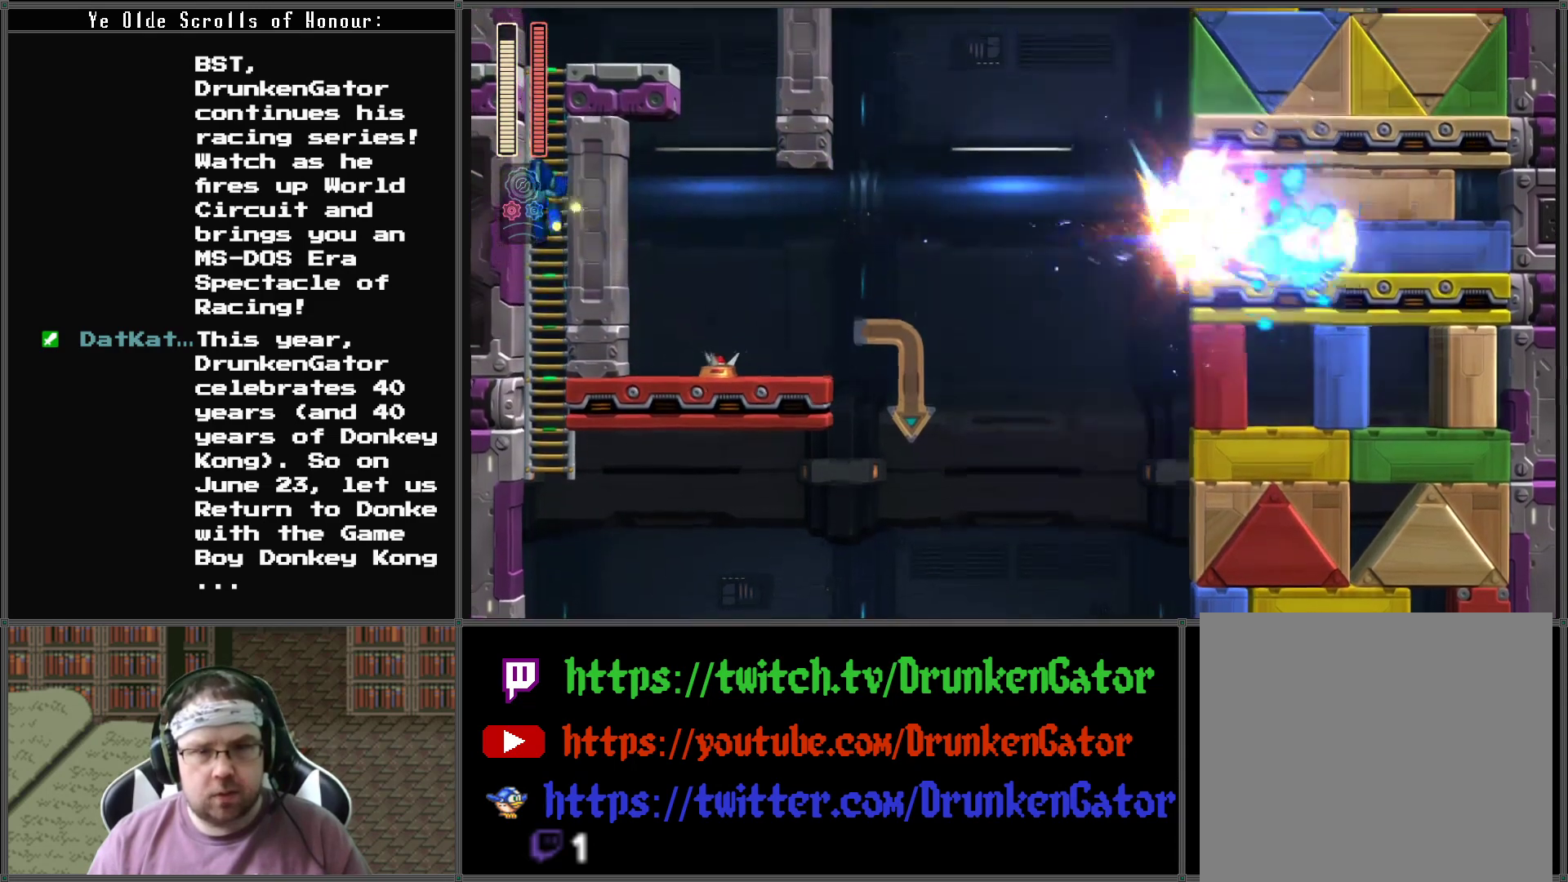
{"buttons": ["DPAD_UP"], "left_stick": "center", "right_stick": "center", "events": []}
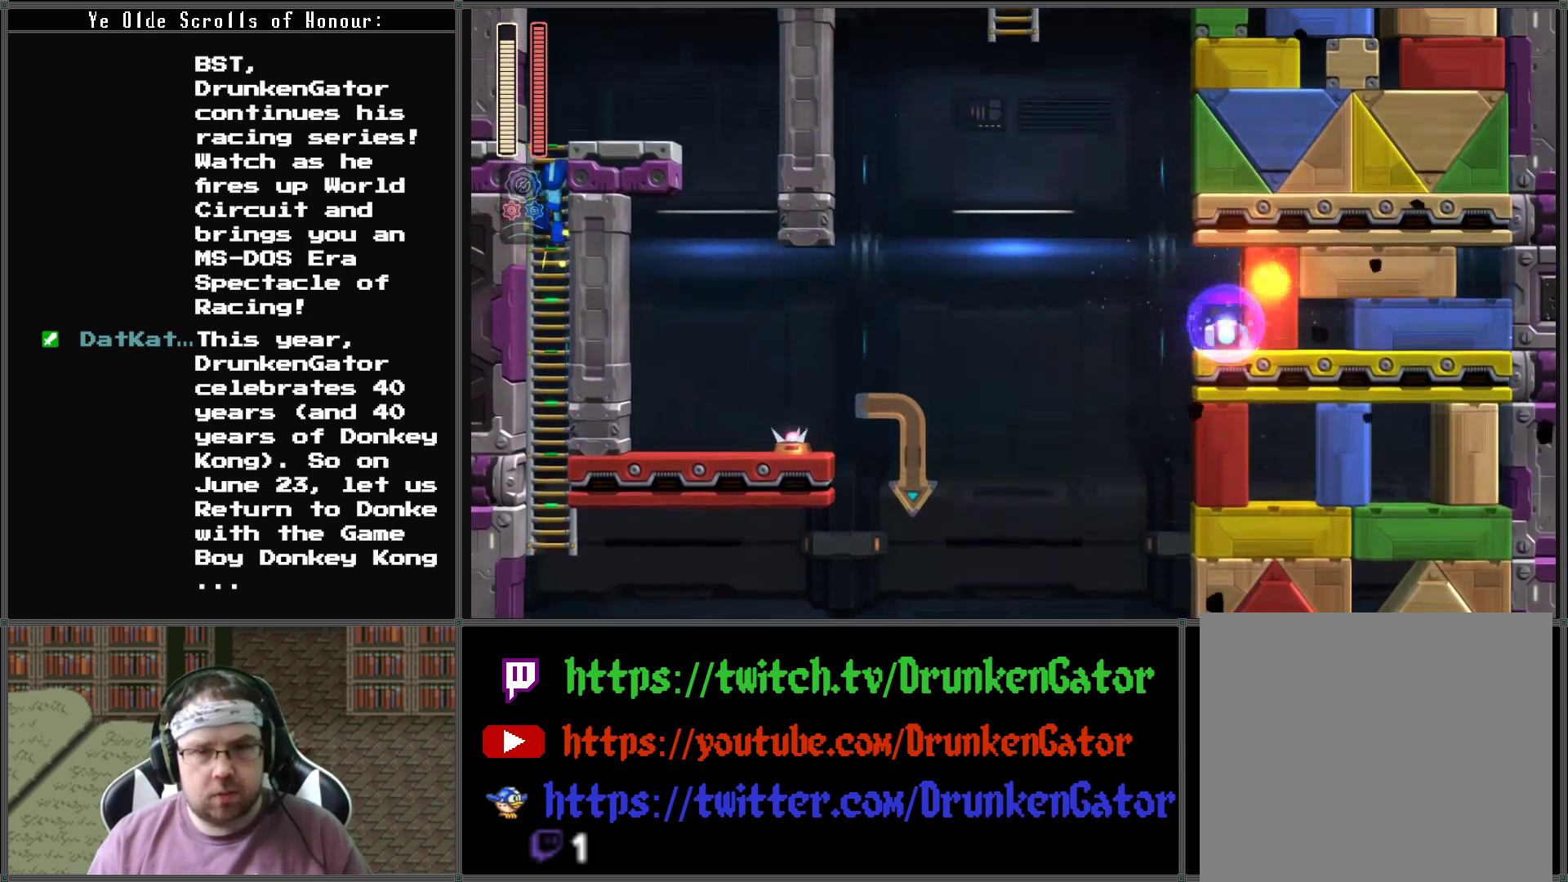
{"buttons": ["DPAD_UP"], "left_stick": "center", "right_stick": "center", "events": []}
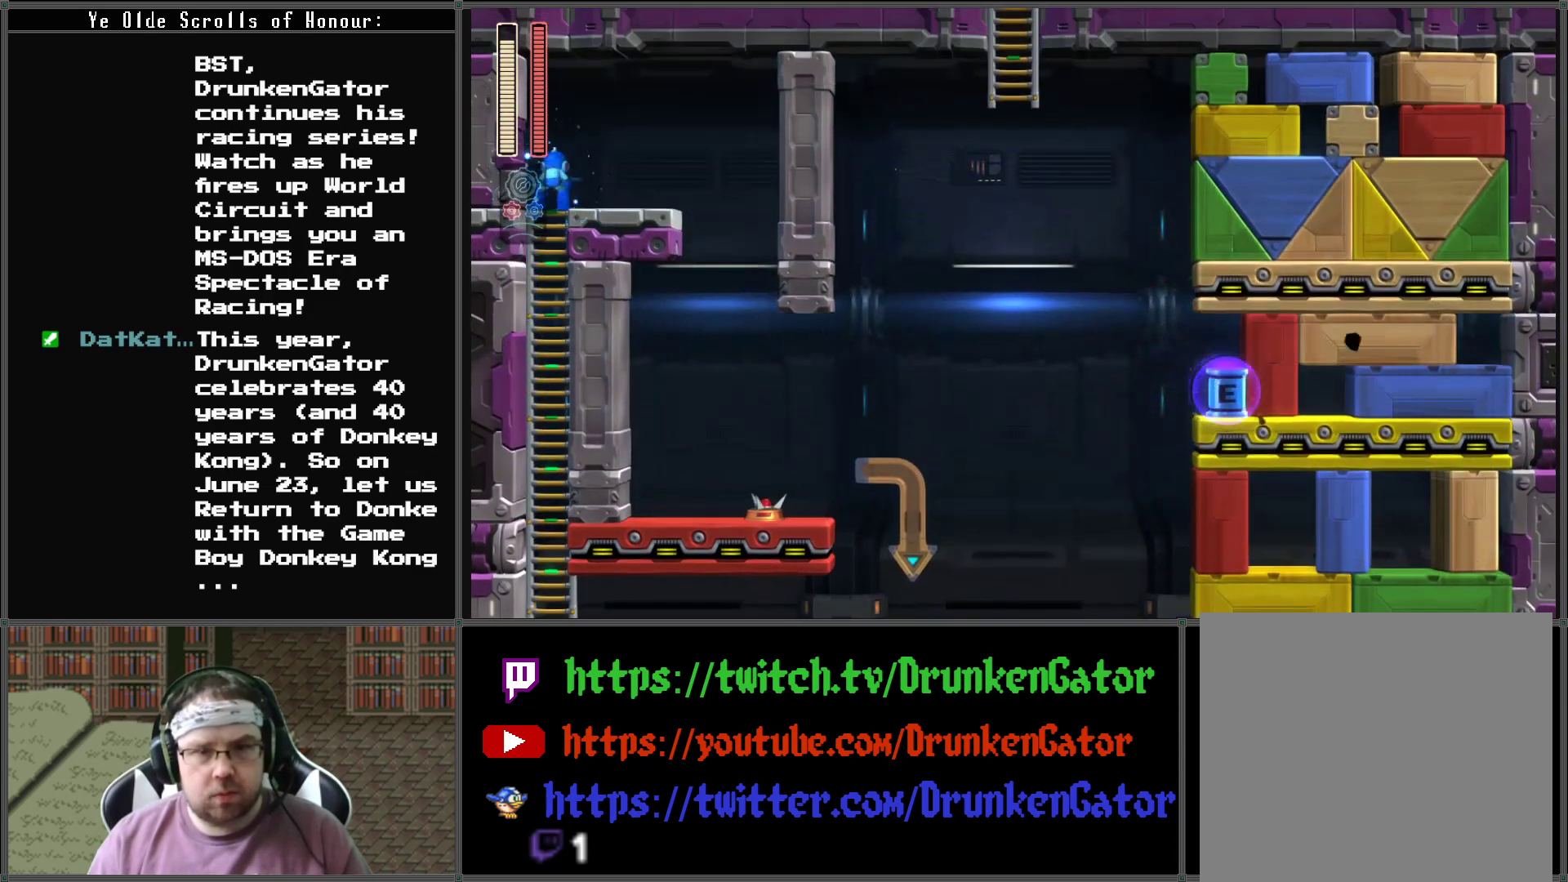
{"buttons": ["DPAD_RIGHT"], "left_stick": "center", "right_stick": "center", "events": [[133, "DPAD_RIGHT", "down"], [167, "DPAD_UP", "up"]]}
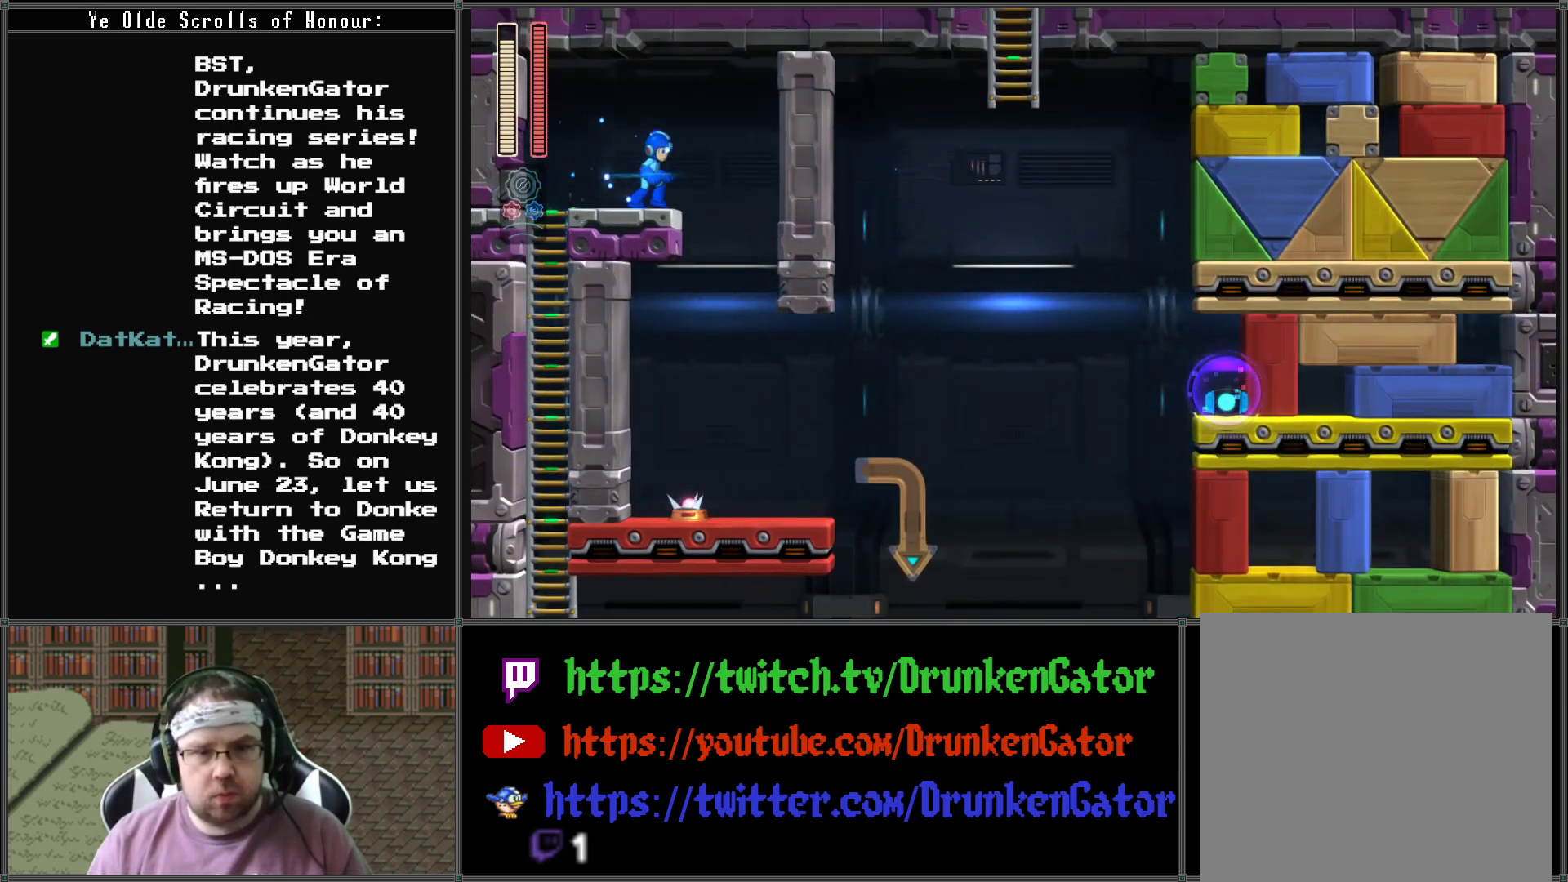
{"buttons": ["DPAD_RIGHT"], "left_stick": "center", "right_stick": "center", "events": []}
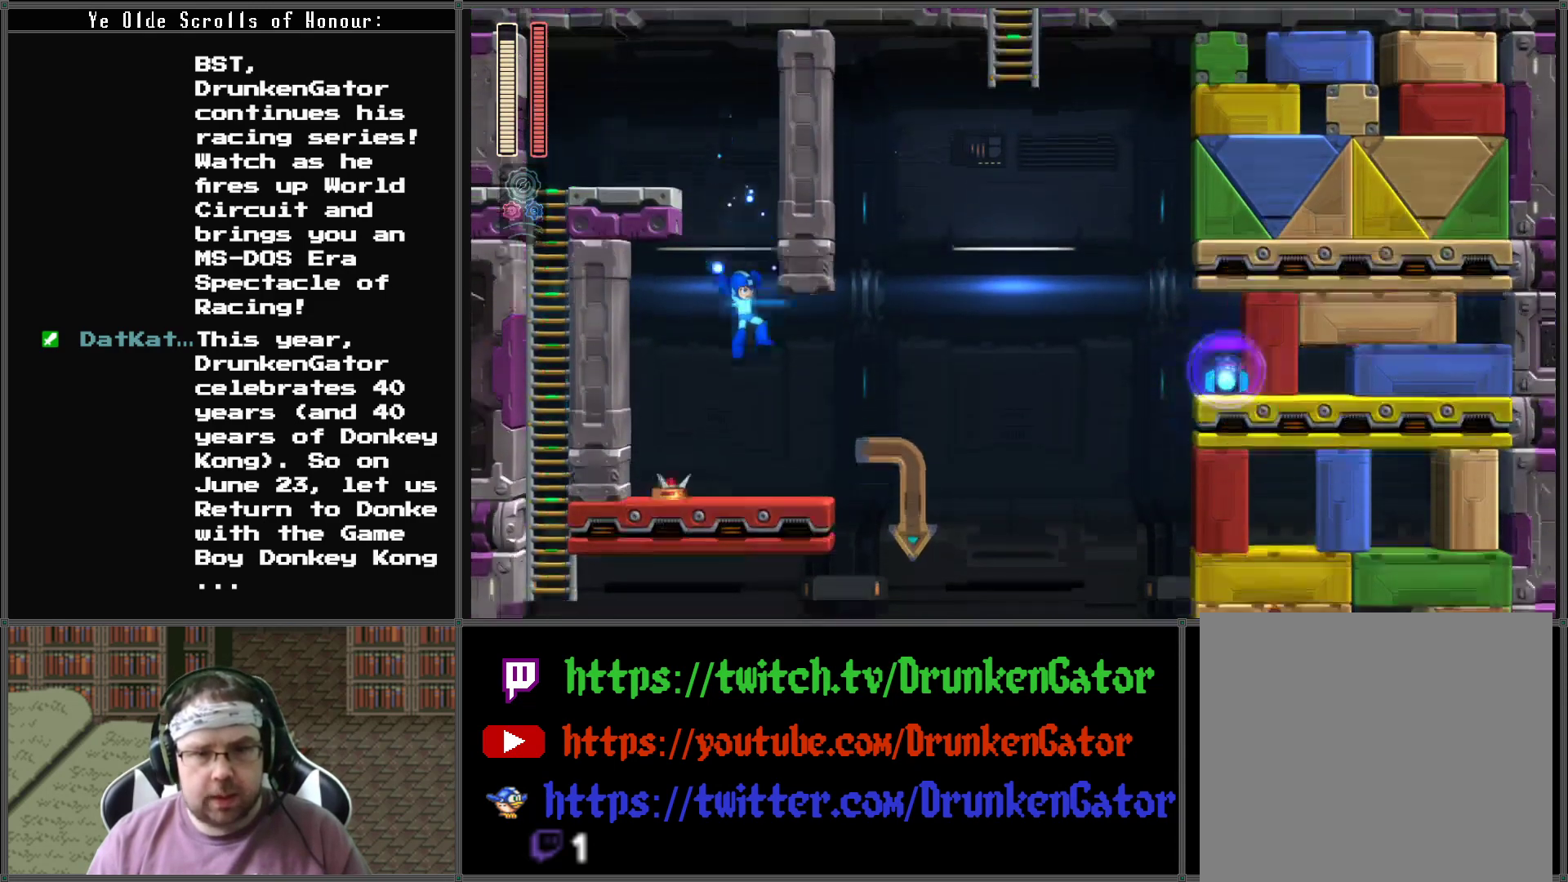
{"buttons": ["A", "DPAD_RIGHT"], "left_stick": "center", "right_stick": "center", "events": [[267, "A", "down"]]}
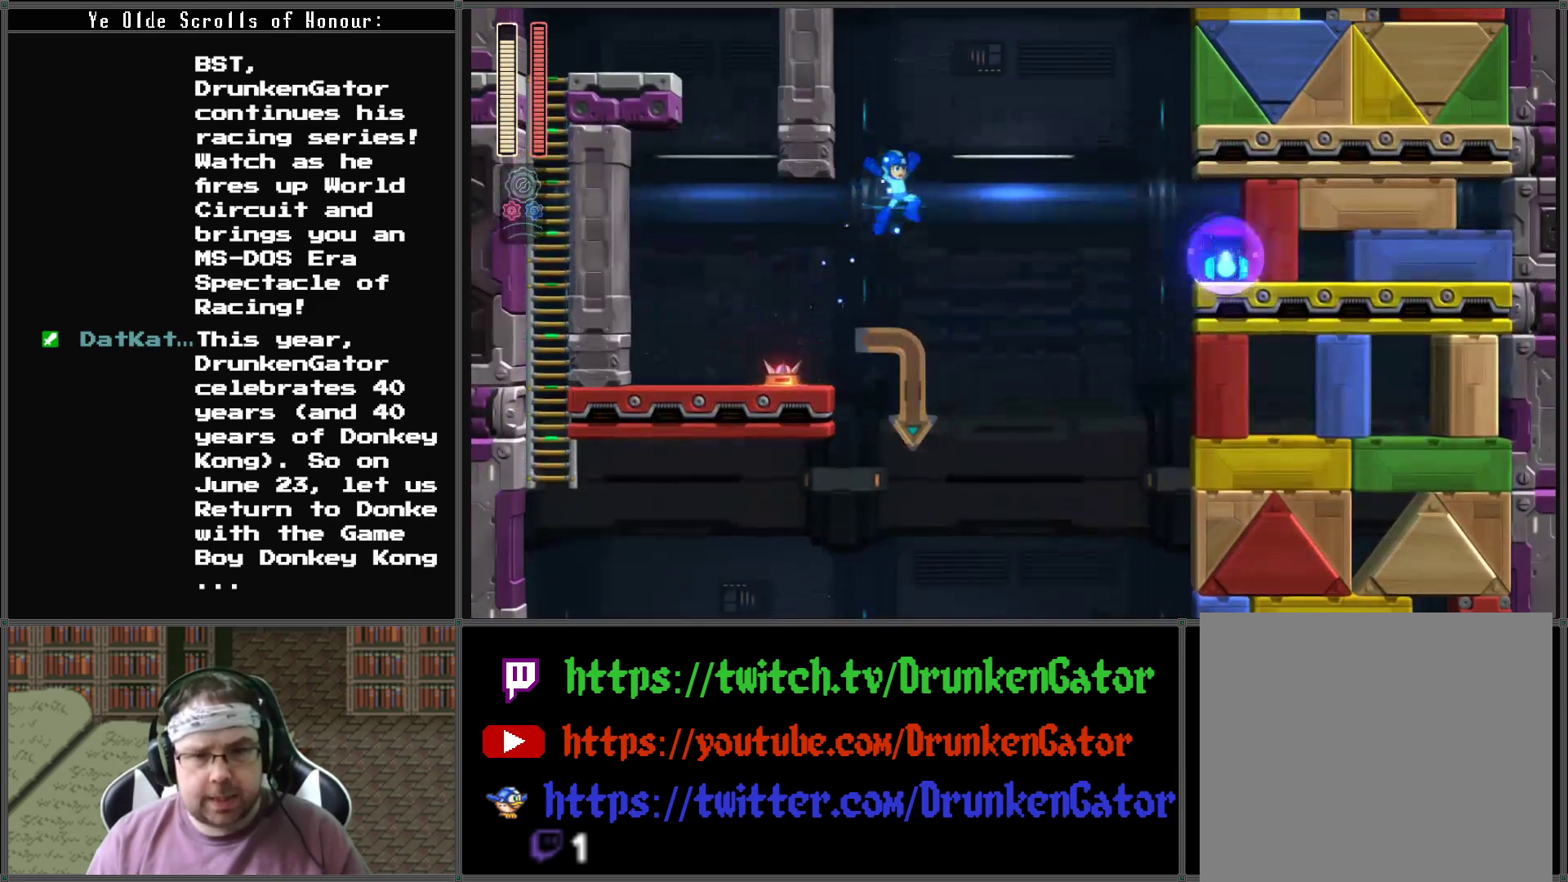
{"buttons": ["A"], "left_stick": "center", "right_stick": "center", "events": [[500, "DPAD_RIGHT", "up"]]}
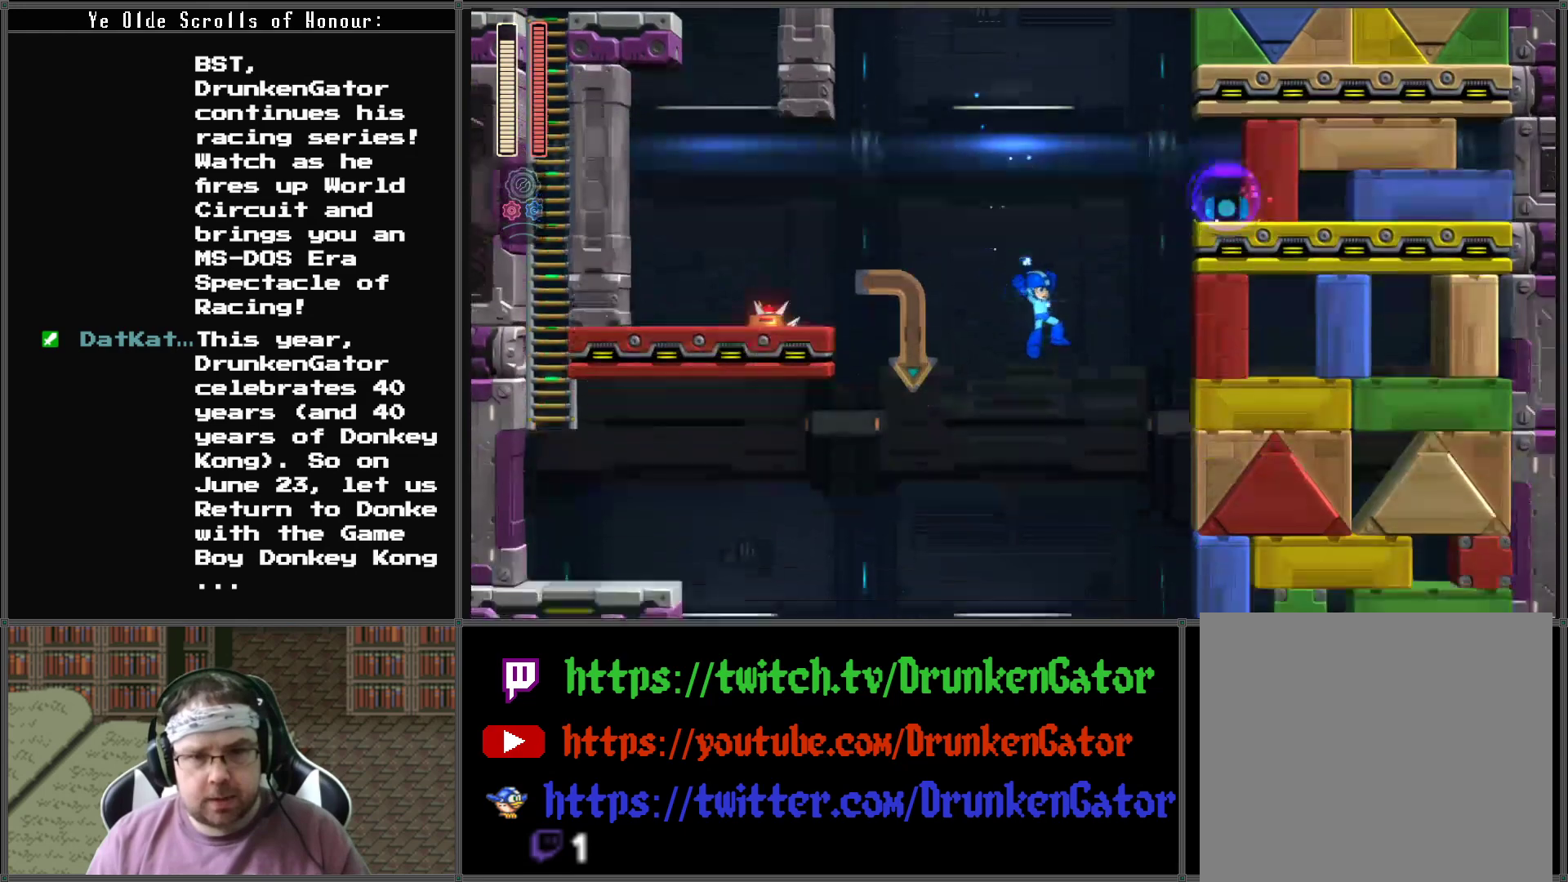
{"buttons": ["A"], "left_stick": "center", "right_stick": "center", "events": []}
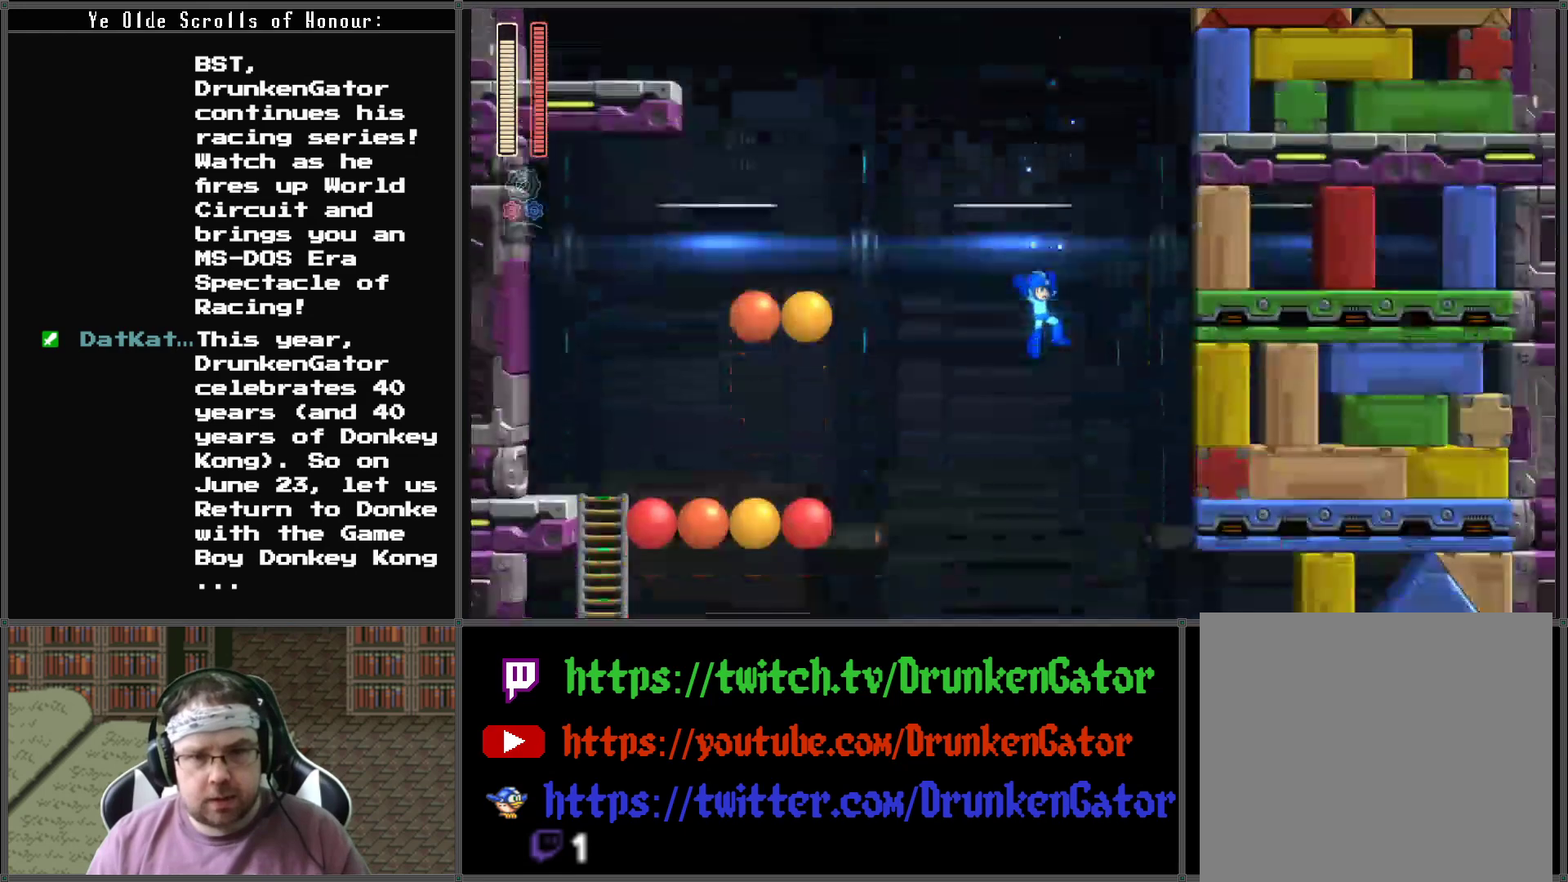
{"buttons": ["A"], "left_stick": "center", "right_stick": "center", "events": []}
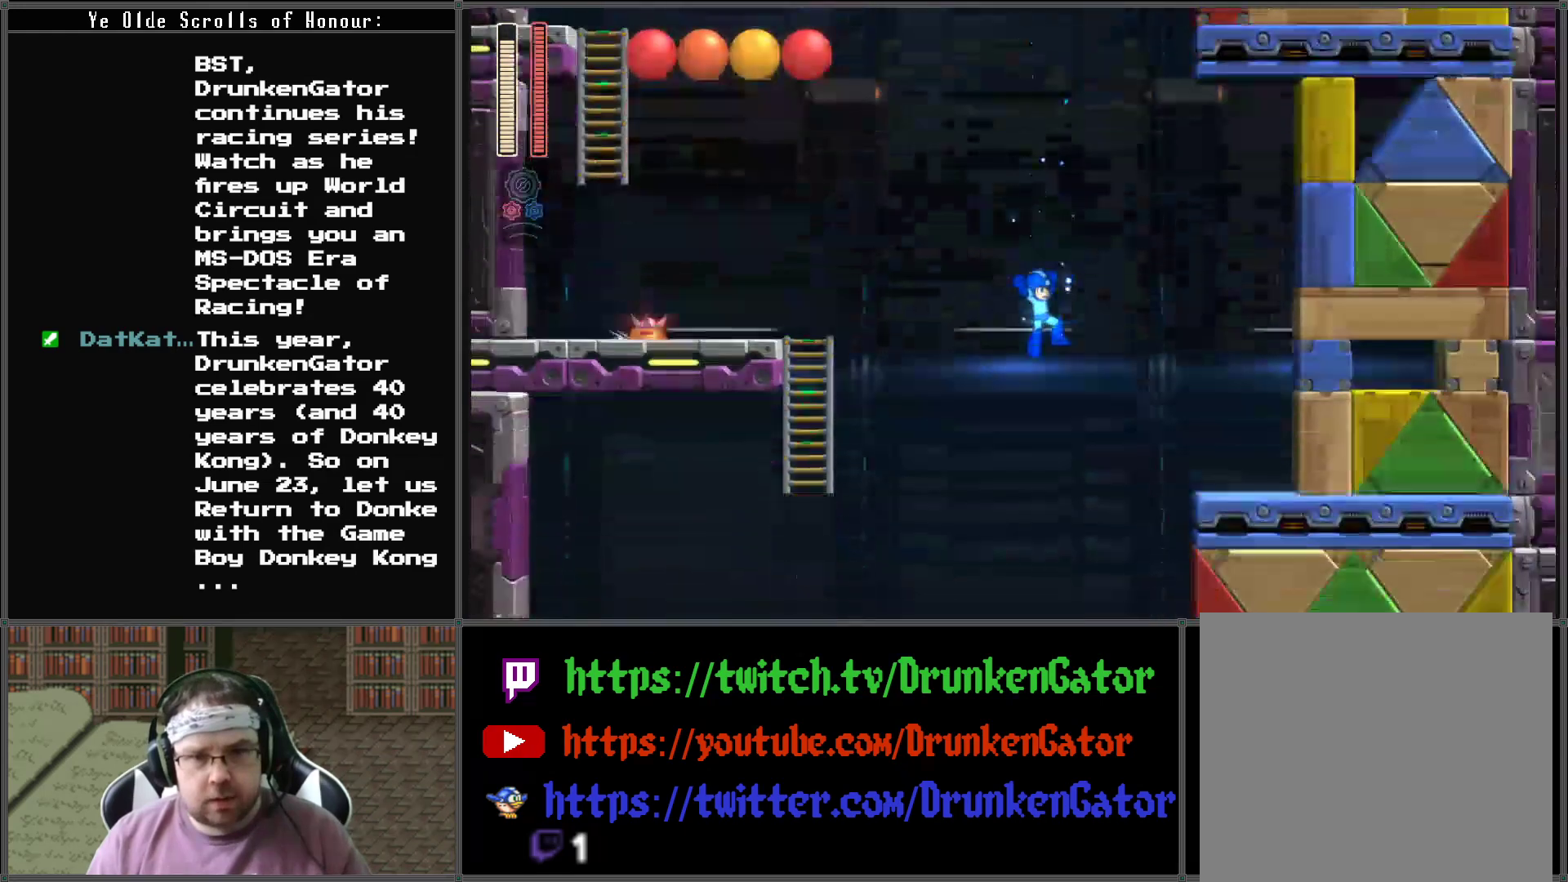
{"buttons": ["A"], "left_stick": "center", "right_stick": "center", "events": []}
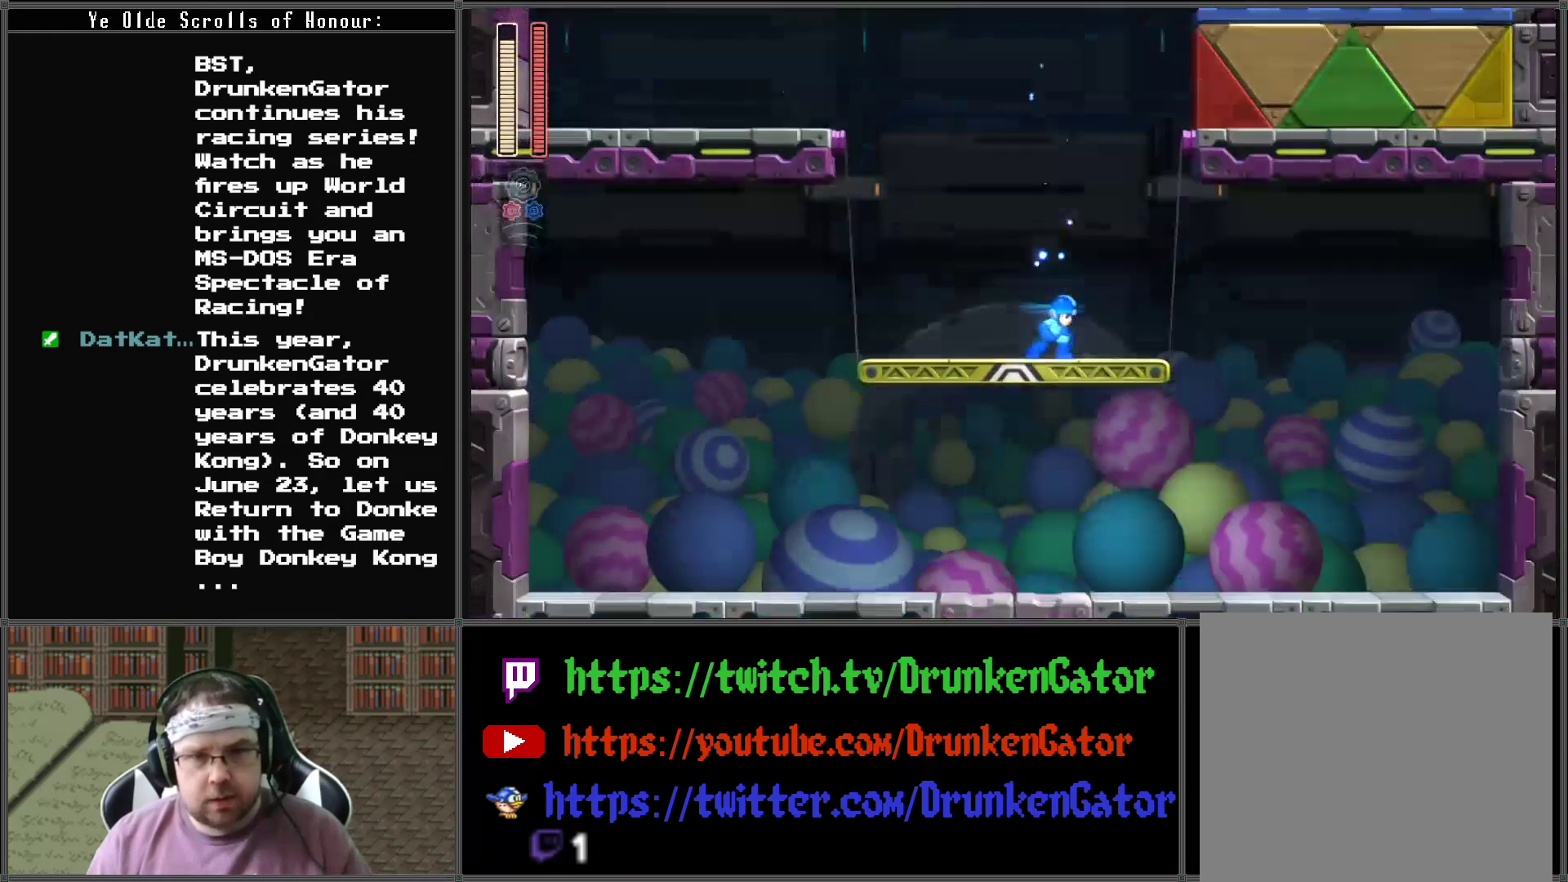
{"buttons": ["A"], "left_stick": "center", "right_stick": "center", "events": []}
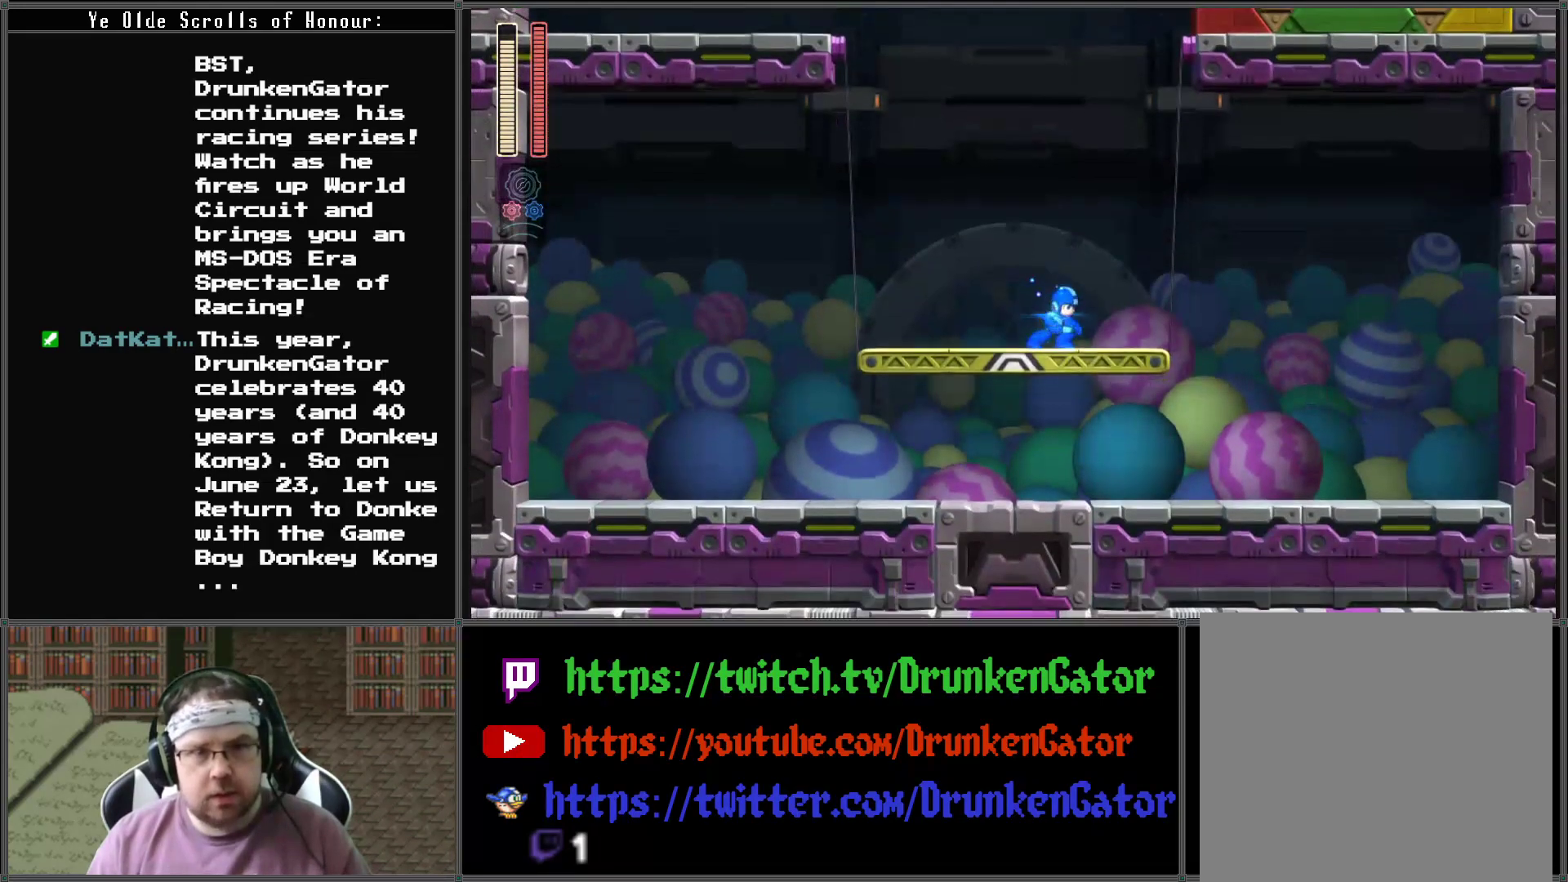
{"buttons": ["A"], "left_stick": "center", "right_stick": "center", "events": []}
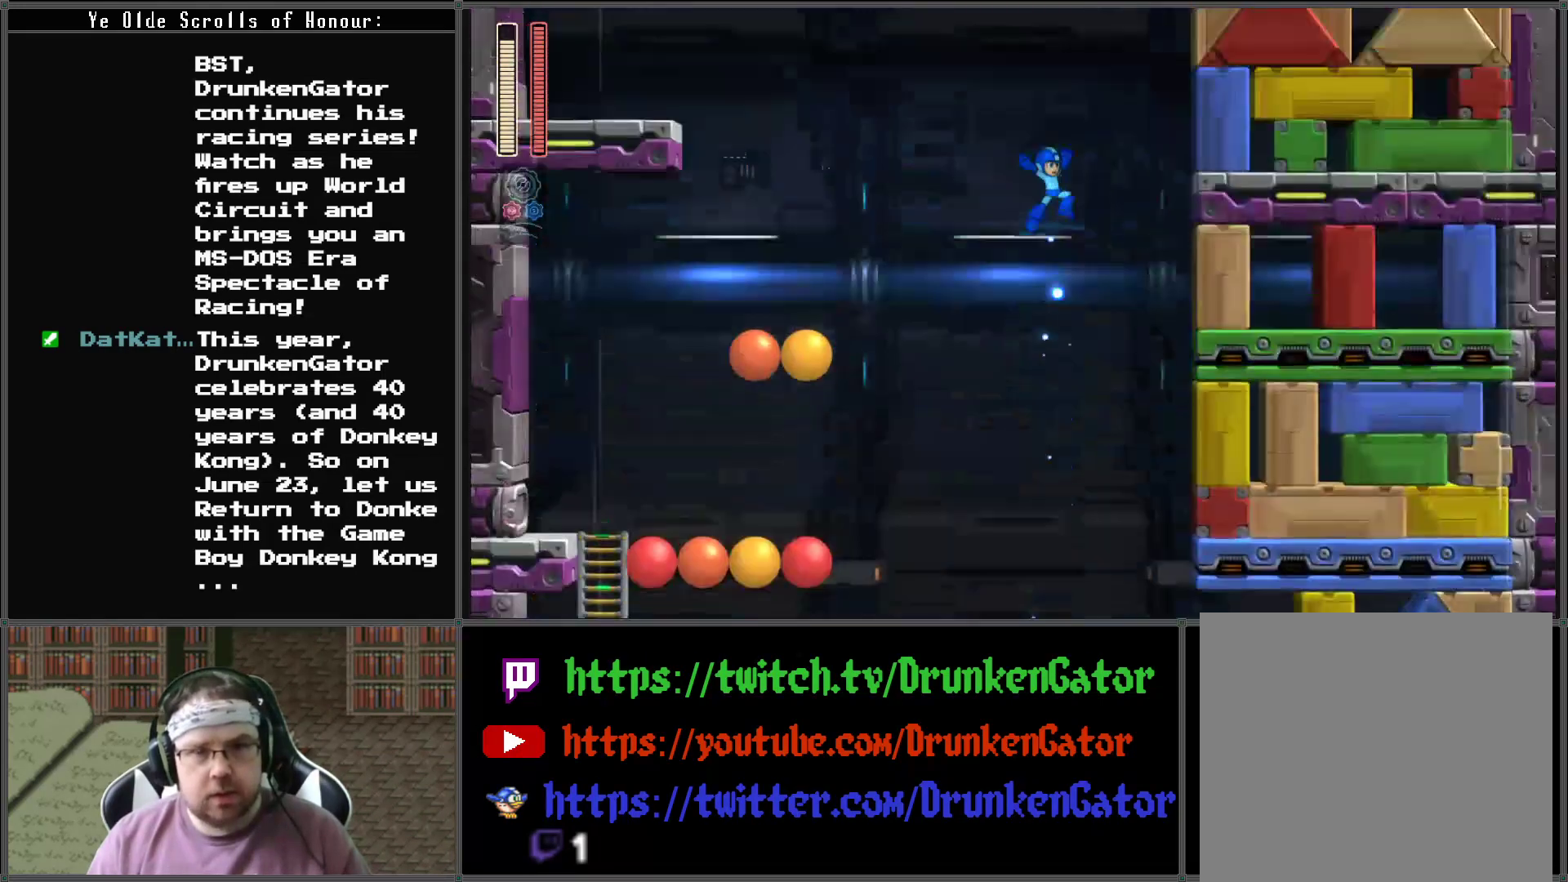
{"buttons": ["A", "DPAD_UP"], "left_stick": "center", "right_stick": "center", "events": [[333, "DPAD_LEFT", "down"], [333, "DPAD_UP", "down"], [467, "DPAD_LEFT", "up"]]}
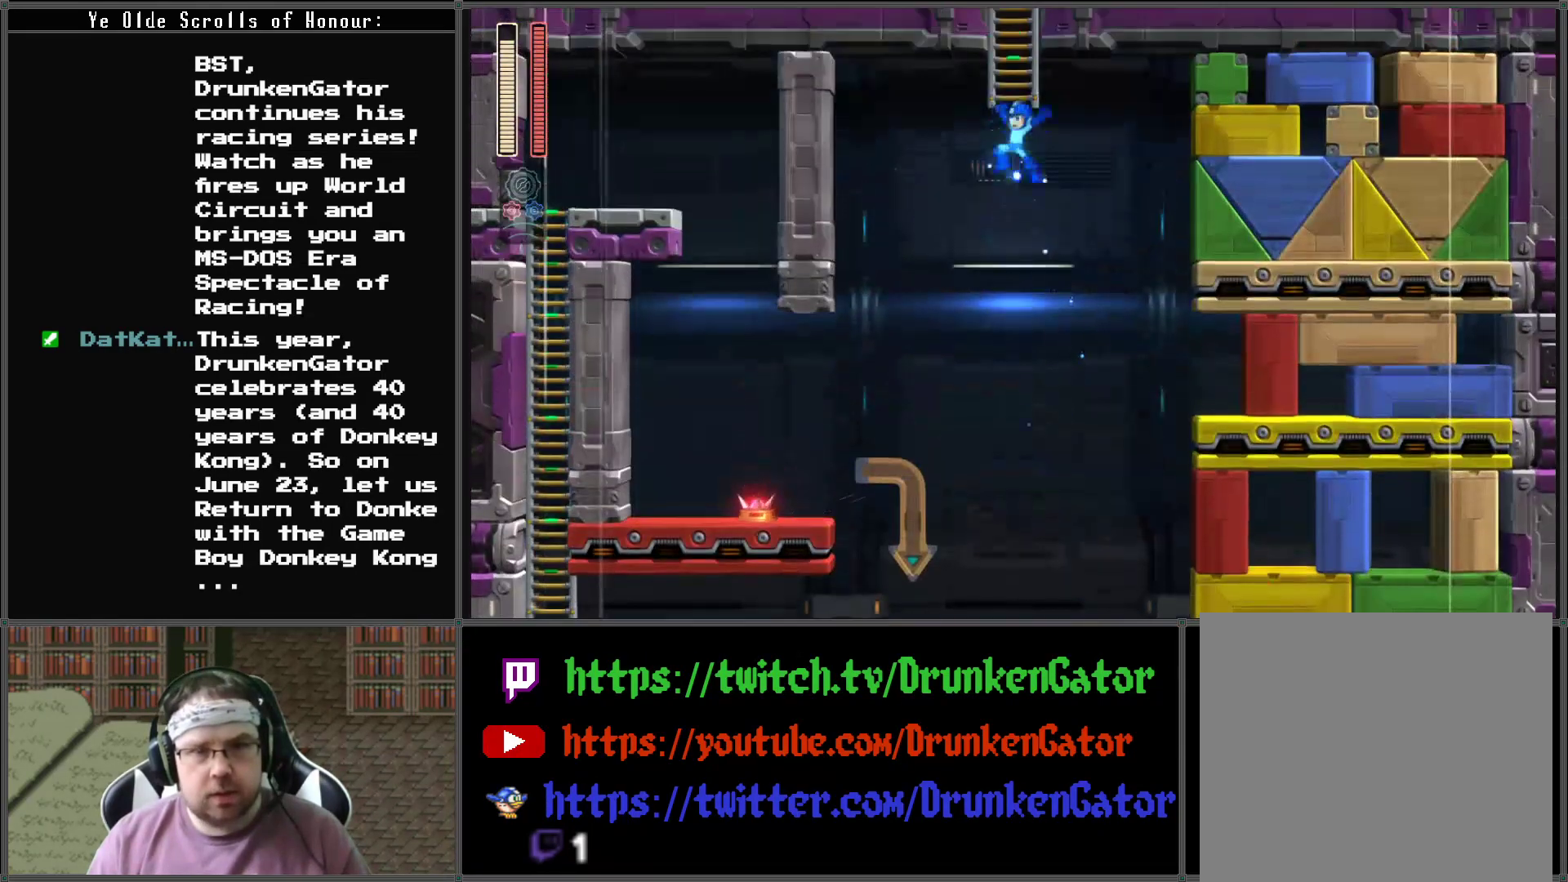
{"buttons": ["A", "DPAD_UP"], "left_stick": "center", "right_stick": "center", "events": [[167, "DPAD_RIGHT", "down"], [200, "DPAD_RIGHT", "up"]]}
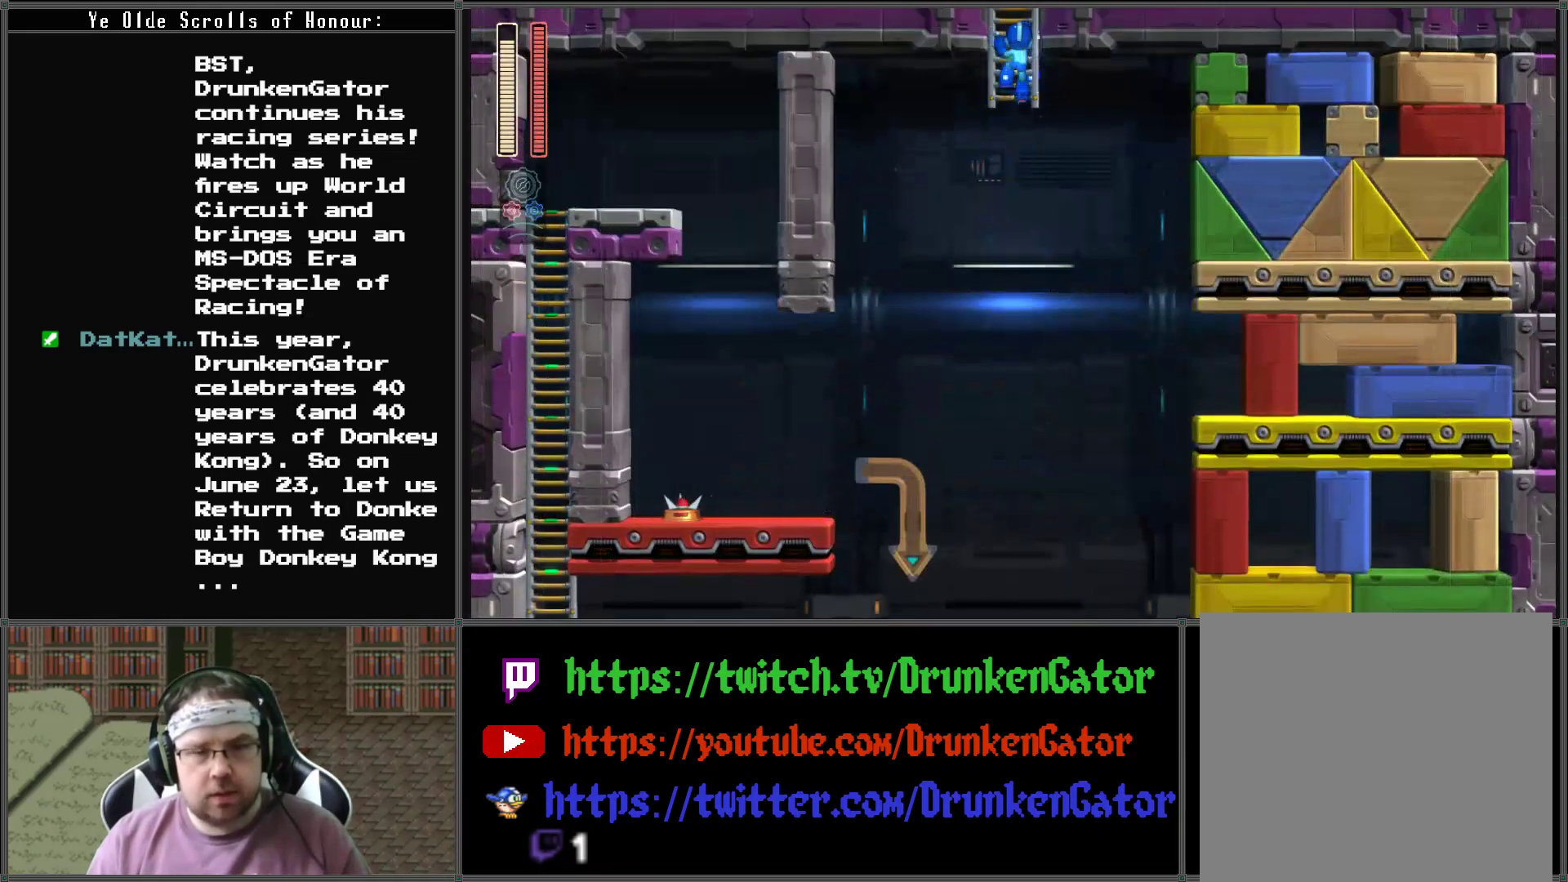
{"buttons": ["DPAD_UP"], "left_stick": "center", "right_stick": "center", "events": [[33, "A", "up"]]}
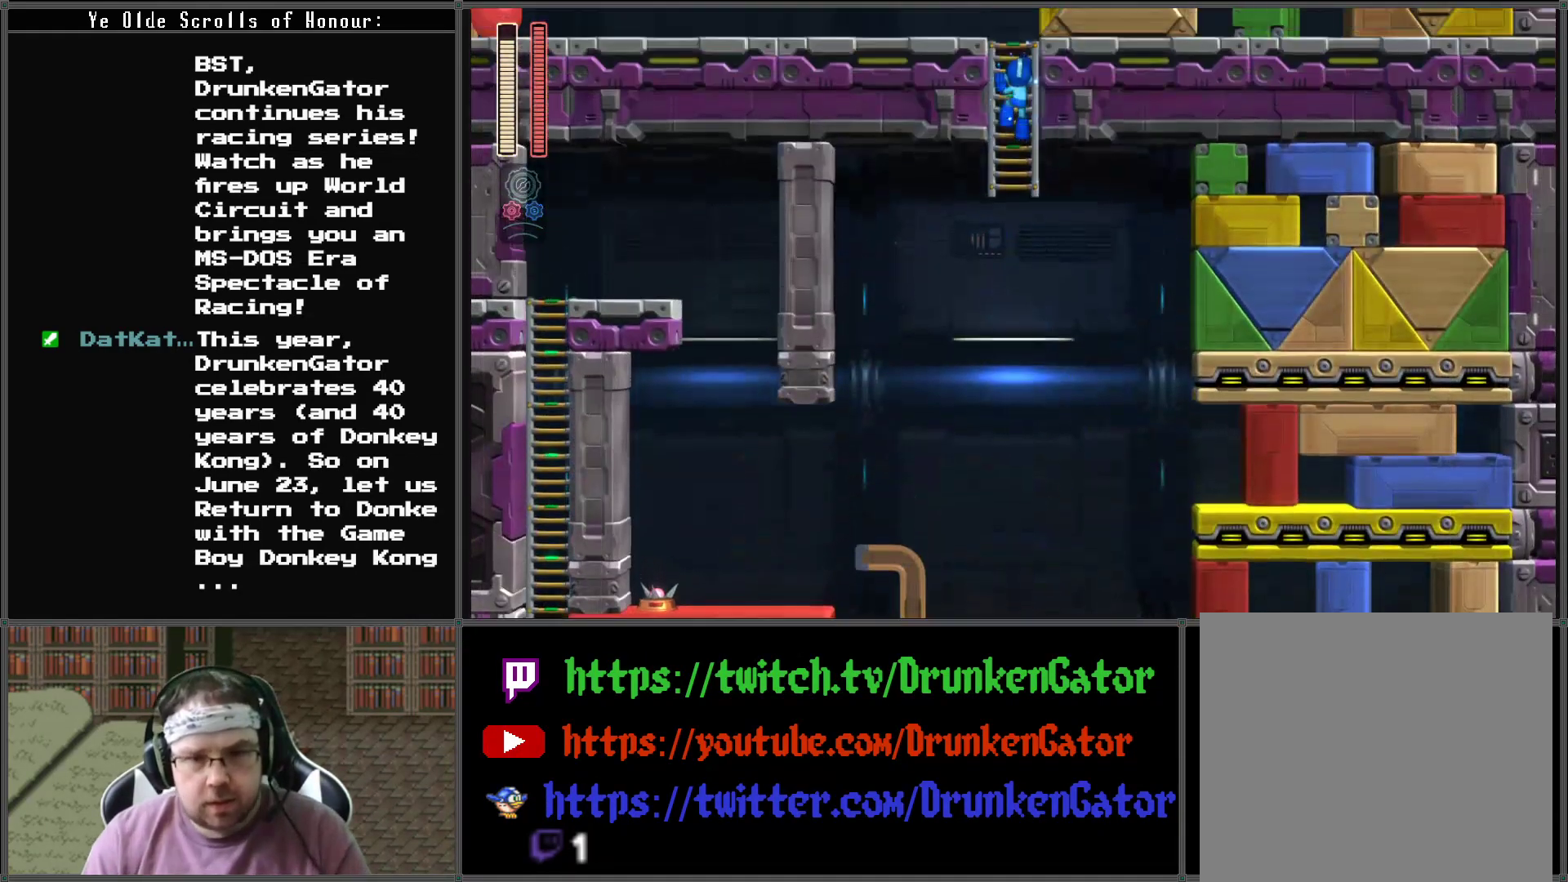
{"buttons": ["DPAD_UP"], "left_stick": "center", "right_stick": "center", "events": []}
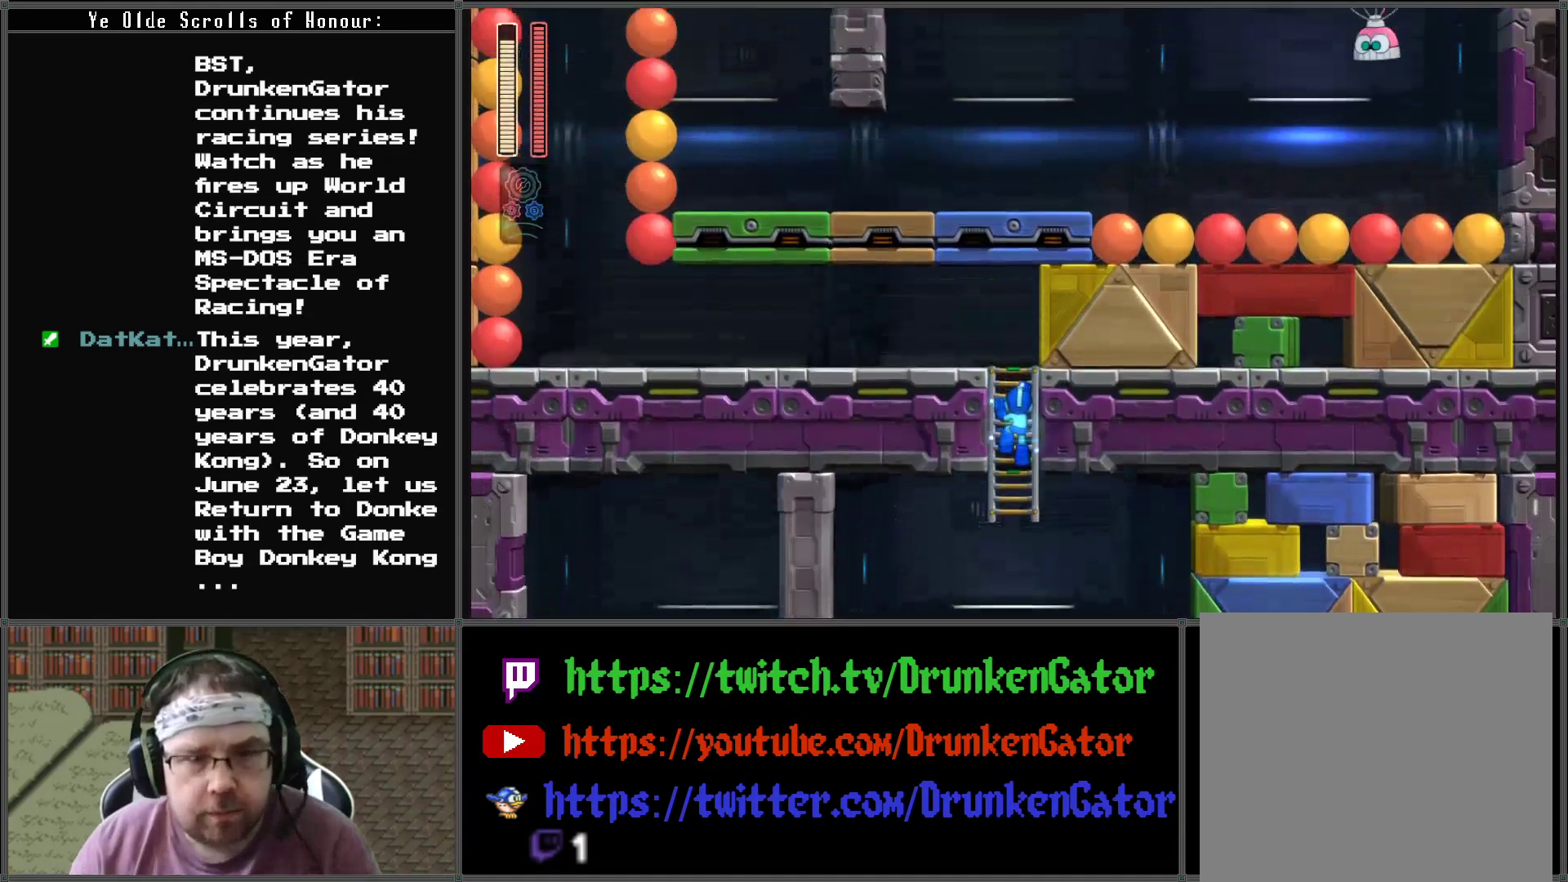
{"buttons": ["DPAD_UP"], "left_stick": "center", "right_stick": "center", "events": []}
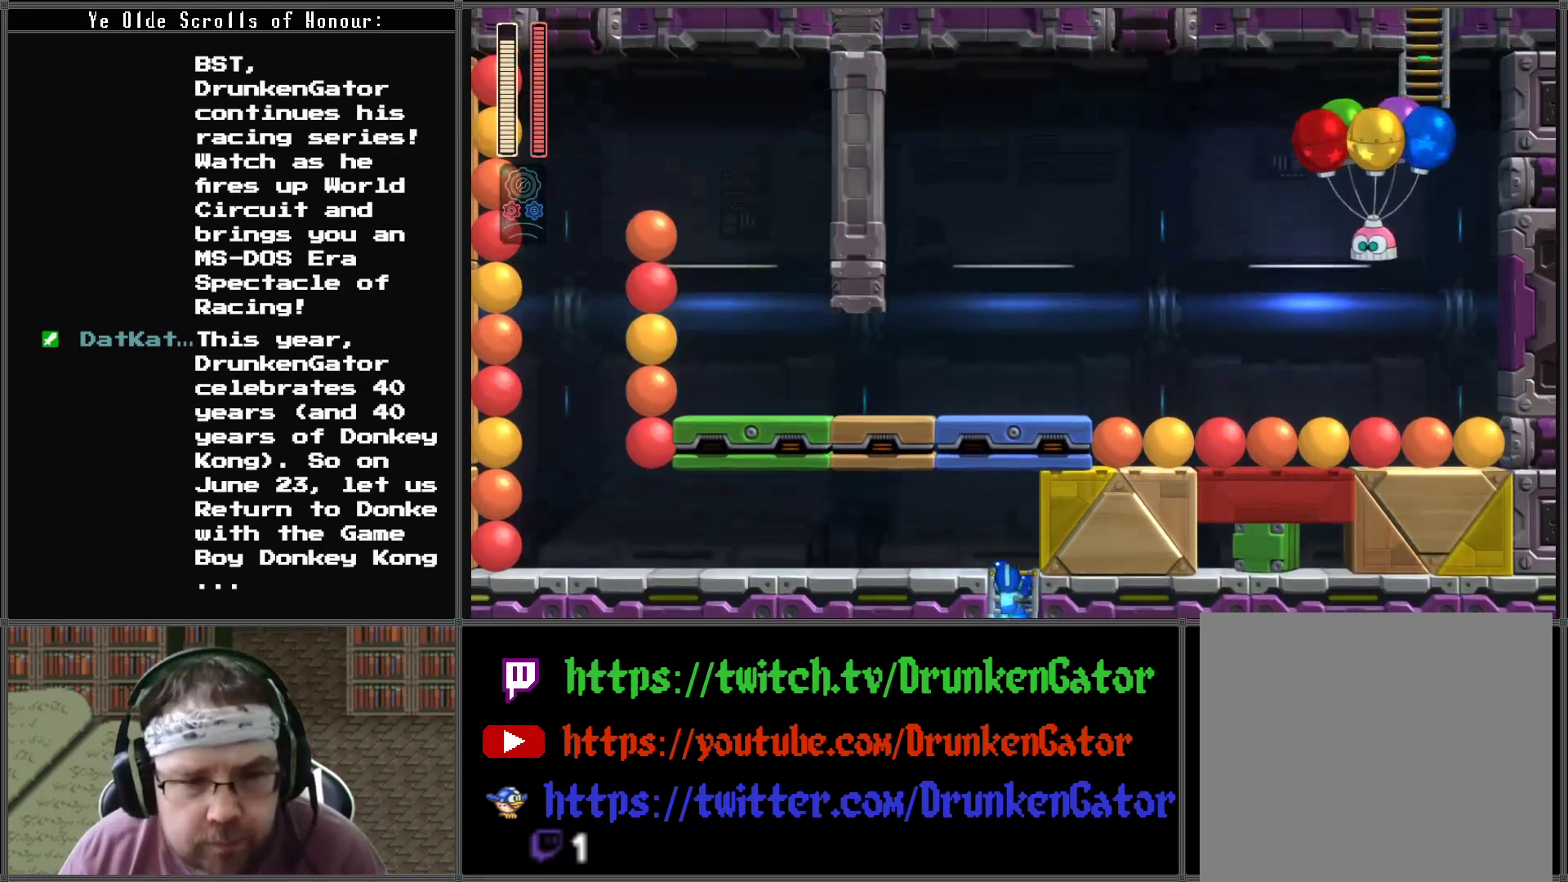
{"buttons": ["DPAD_LEFT"], "left_stick": "center", "right_stick": "center", "events": [[300, "DPAD_LEFT", "down"], [367, "DPAD_UP", "up"]]}
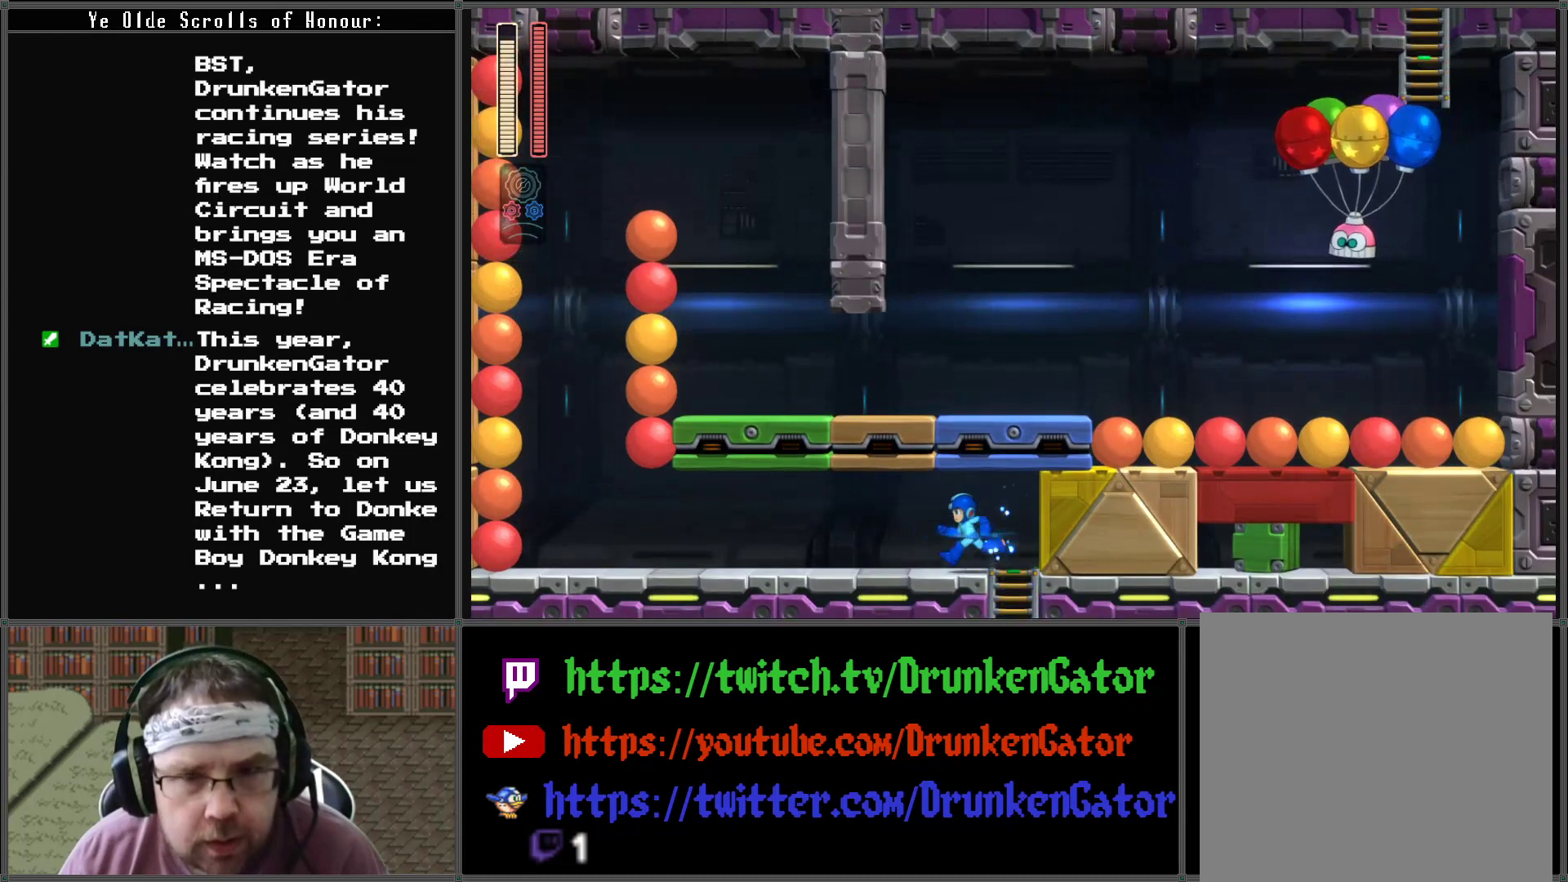
{"buttons": ["DPAD_LEFT"], "left_stick": "center", "right_stick": "center", "events": []}
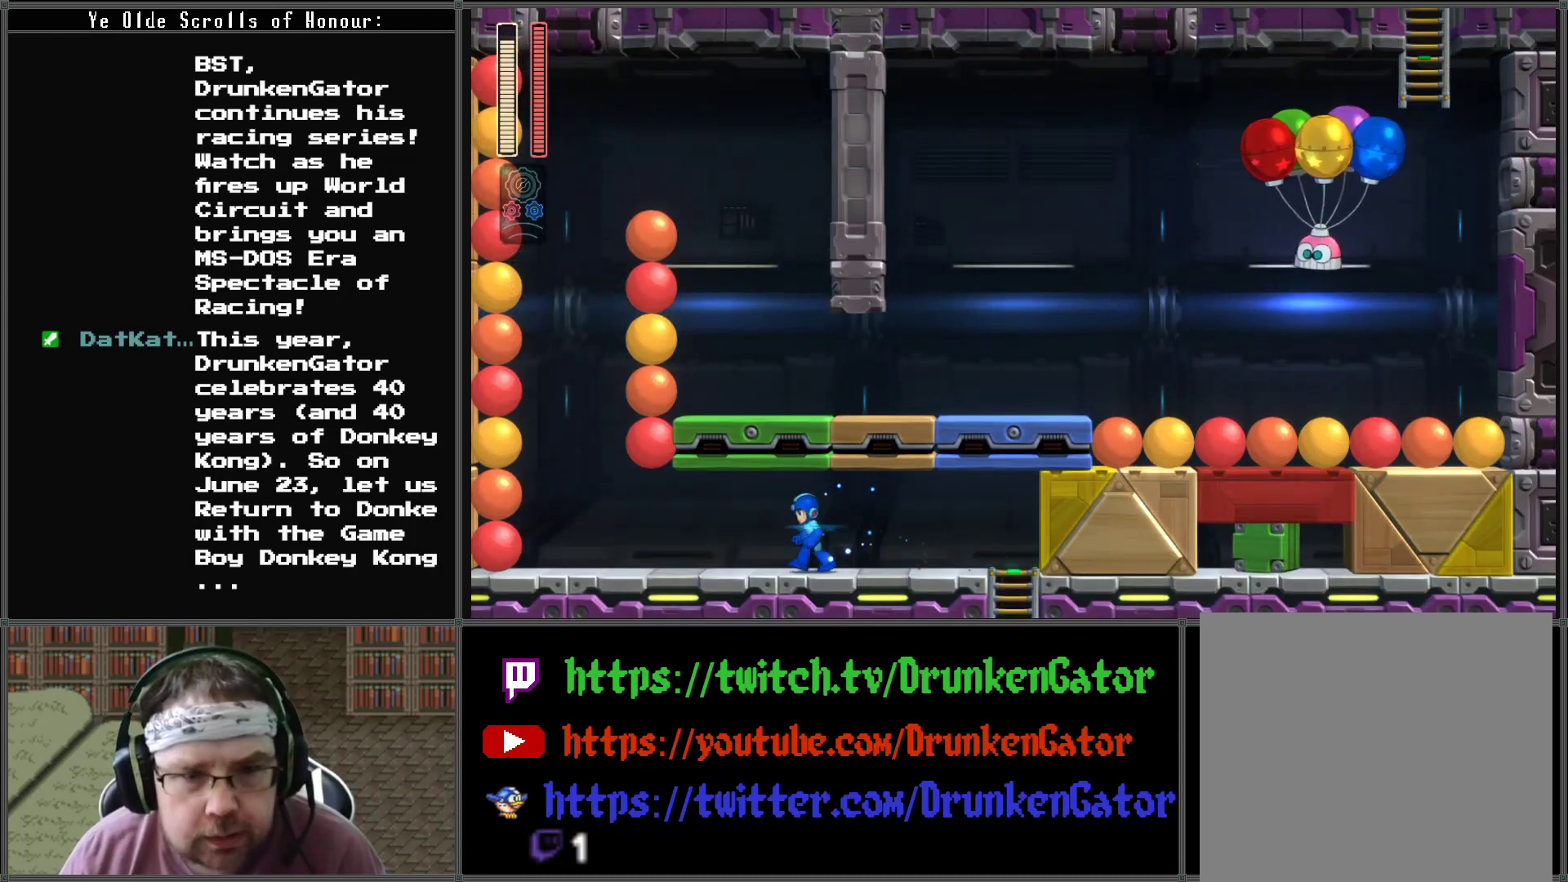
{"buttons": ["DPAD_LEFT"], "left_stick": "center", "right_stick": "center", "events": []}
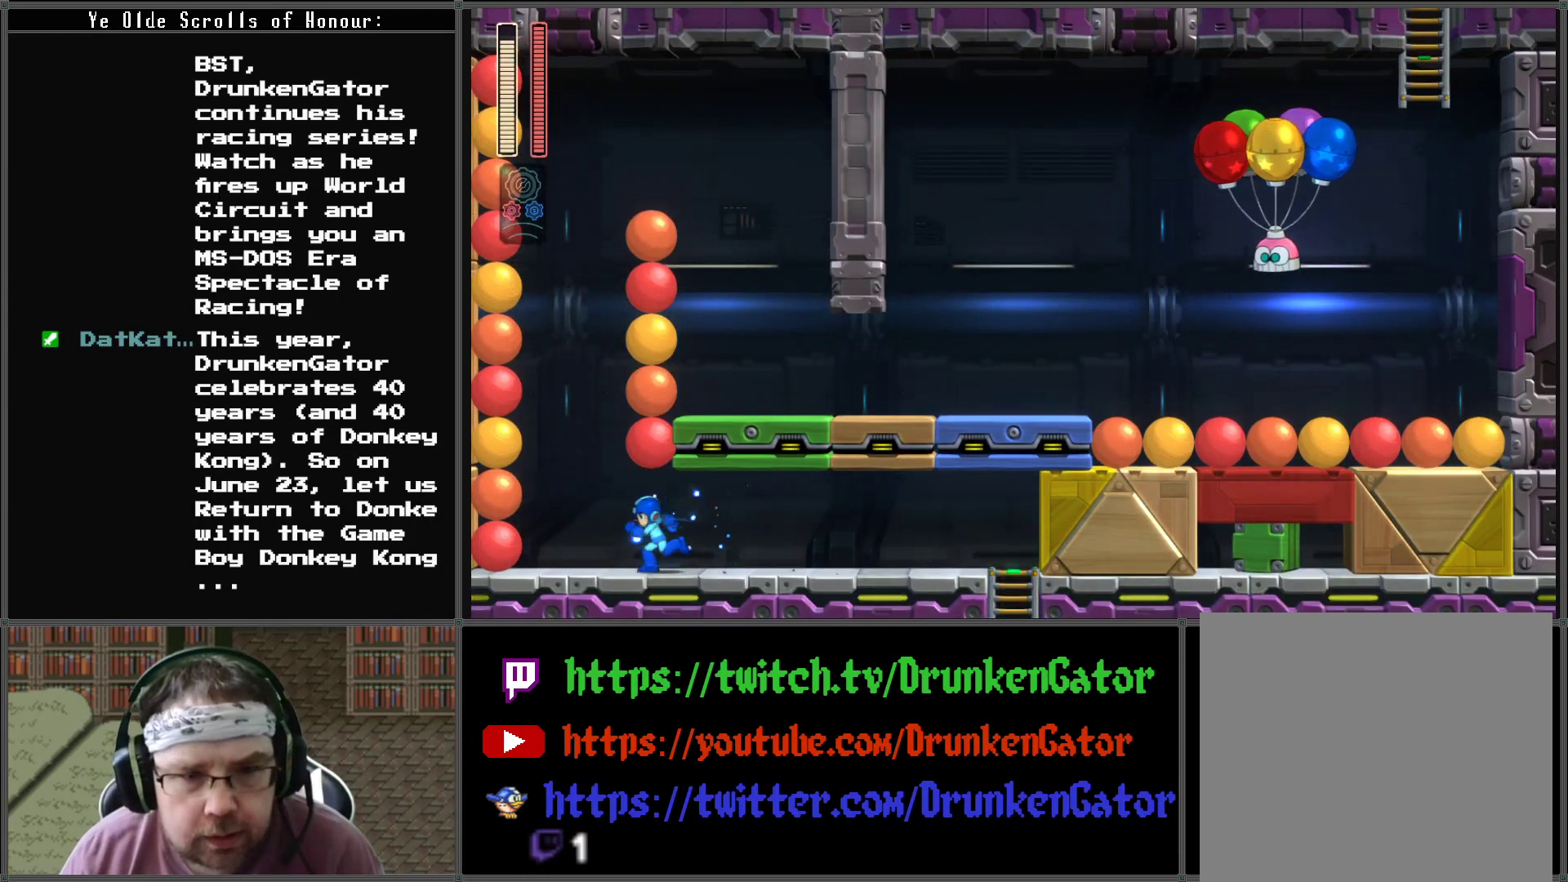
{"buttons": ["A", "DPAD_LEFT"], "left_stick": "center", "right_stick": "center", "events": [[233, "A", "down"]]}
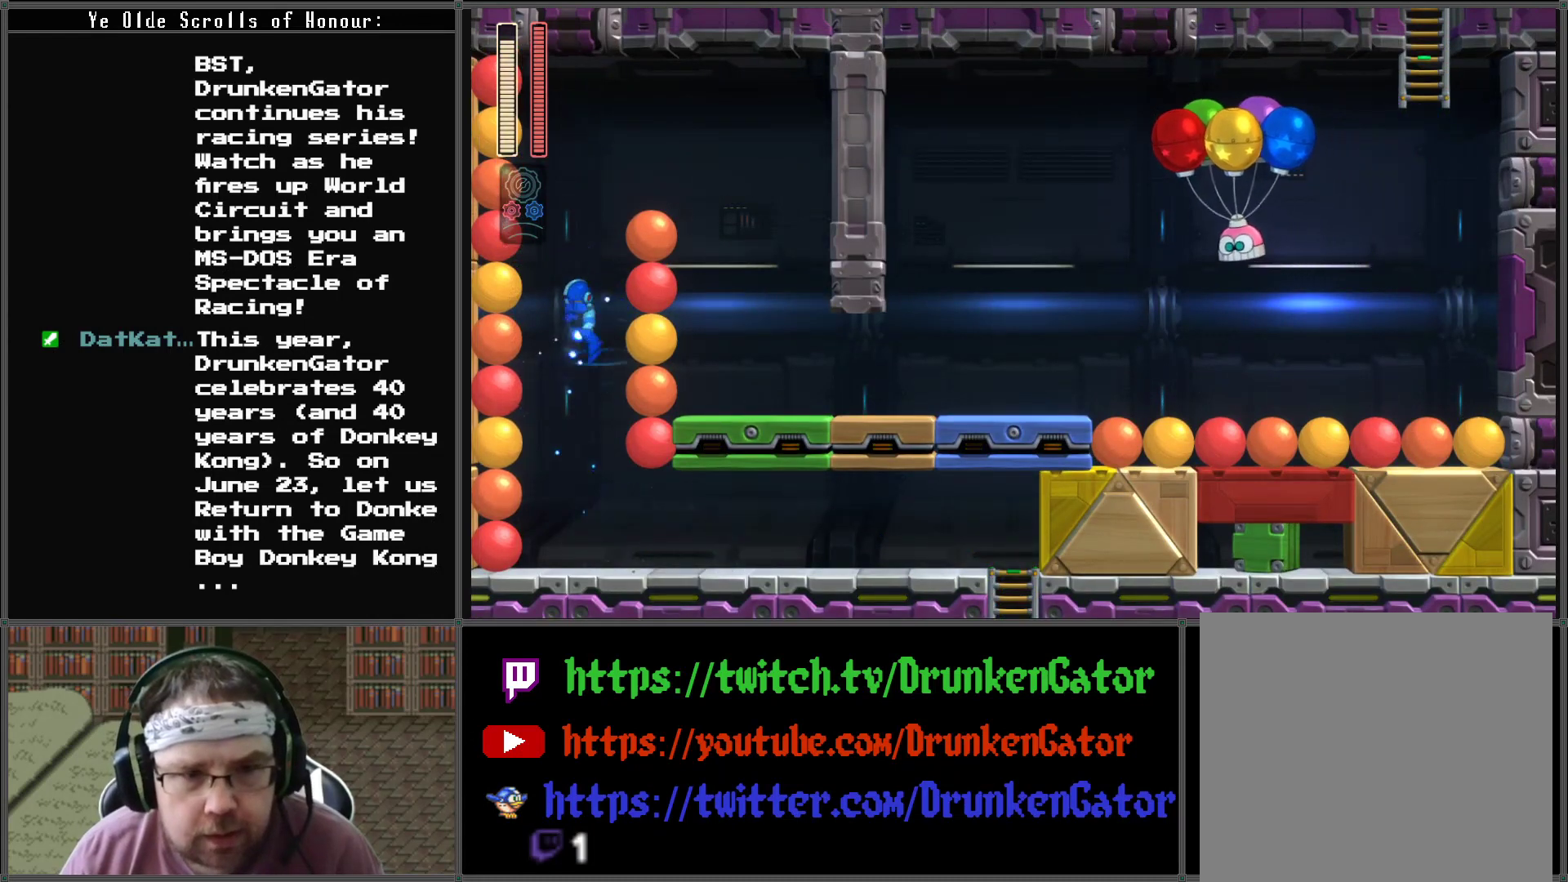
{"buttons": ["A", "DPAD_RIGHT"], "left_stick": "center", "right_stick": "center", "events": [[33, "DPAD_LEFT", "up"], [133, "DPAD_RIGHT", "down"], [233, "DPAD_RIGHT", "up"], [467, "DPAD_RIGHT", "down"]]}
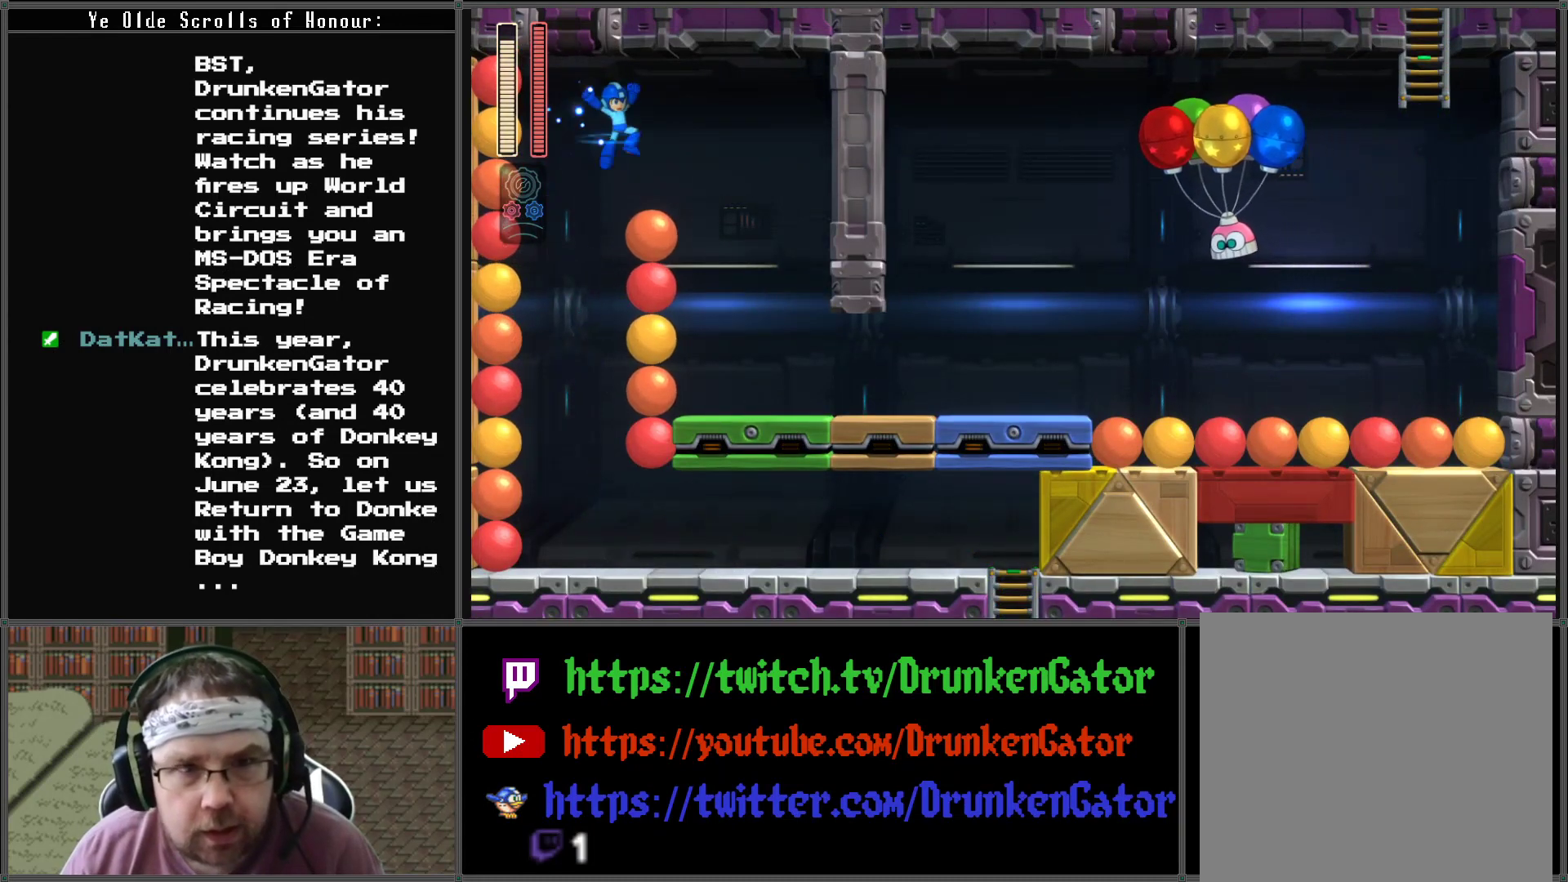
{"buttons": [], "left_stick": "center", "right_stick": "center", "events": [[167, "A", "up"], [200, "DPAD_RIGHT", "up"], [233, "X", "down"], [367, "X", "up"]]}